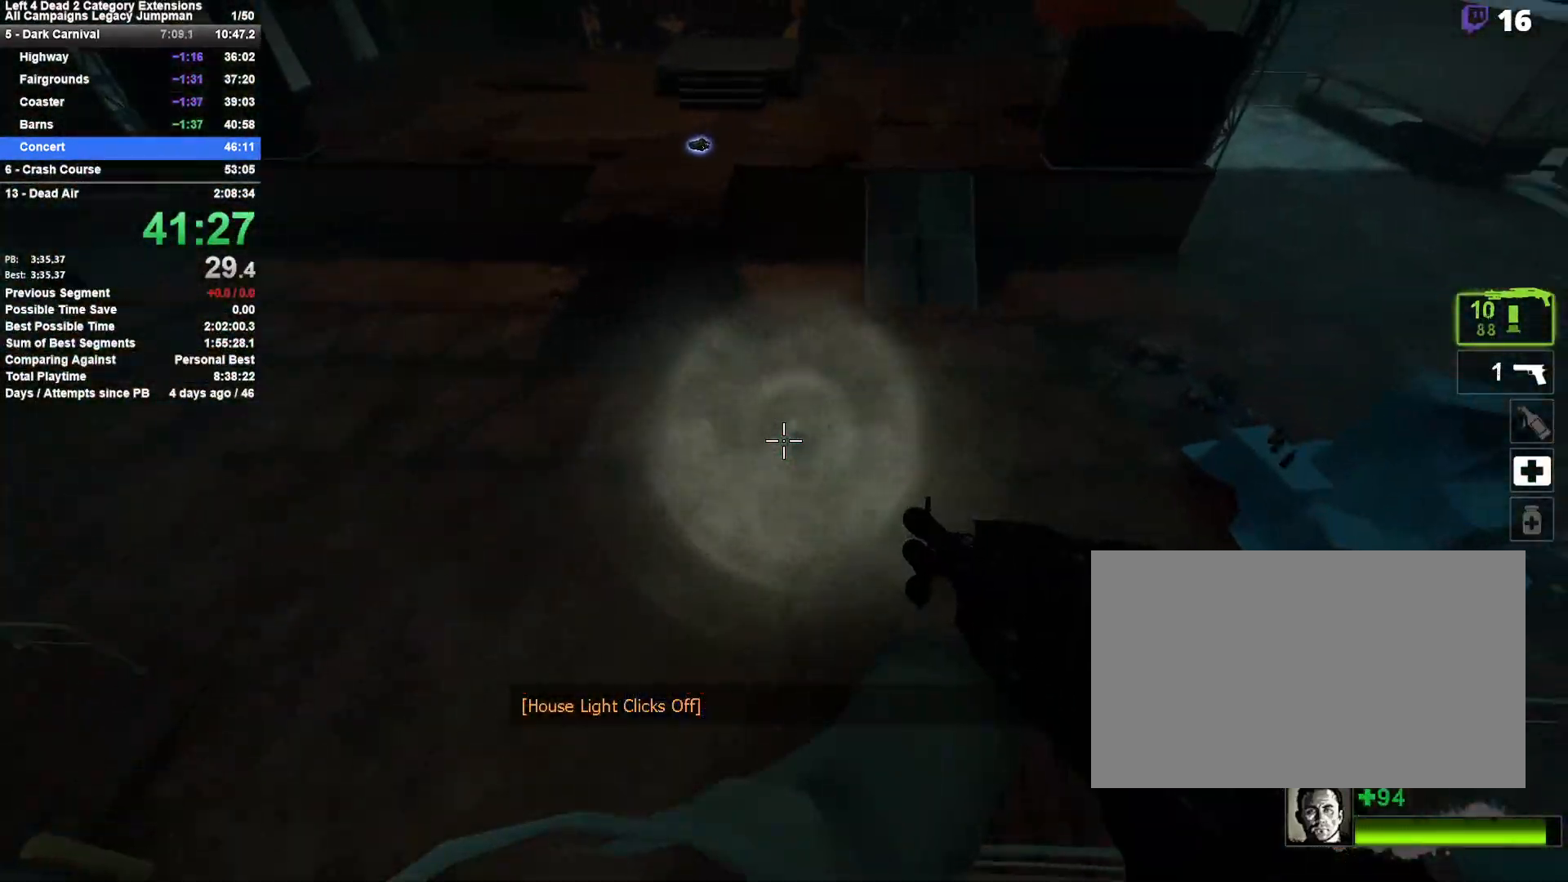
Gameplay with keyboard and mouse; each line is a JSON object with the keys and mouse buttons held at the frame after it. "events" lists presses ("down") and releases ("up") of "1", "2", "3", "4", "5", "a", "alt", "c", "ctrl", "d", "e", "f", "q", "r", "s", "shift", "space", "tab", "v", "w", "x", "z", "mouse_left", "mouse_middle", "mouse_right", "mouse_mb4", "mouse_mb5", "mouse_wheel_up" and "mouse_wheel_down" between this image and that frame as [ms after this image, input, new state], when the widget could be followed in between. "mouse_left", "mouse_middle", "mouse_right", "mouse_mb4", "mouse_mb5", "mouse_wheel_up", "mouse_wheel_down" = the "left", "middle", "right", "mb4", "mb5", "wheel_up", "wheel_down" buttons of the "mouse" list. No other keys are recorded. Mouse movement is not recorded.
{"keys": ["d"], "mouse": [], "events": []}
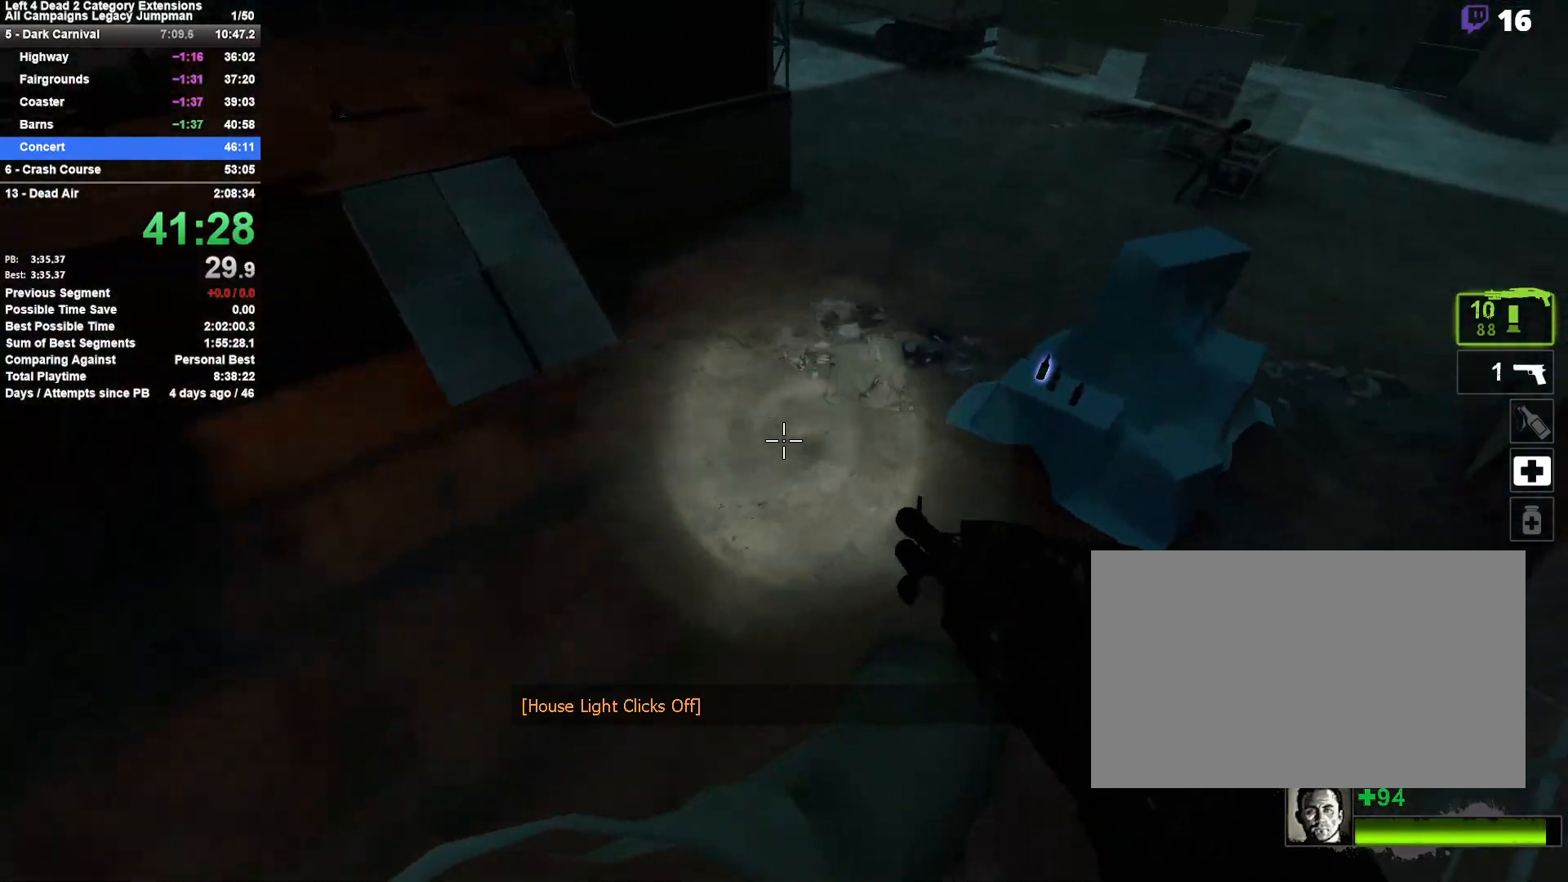
{"keys": [], "mouse": [], "events": [[250, "space", "down"], [483, "d", "up"], [483, "space", "up"]]}
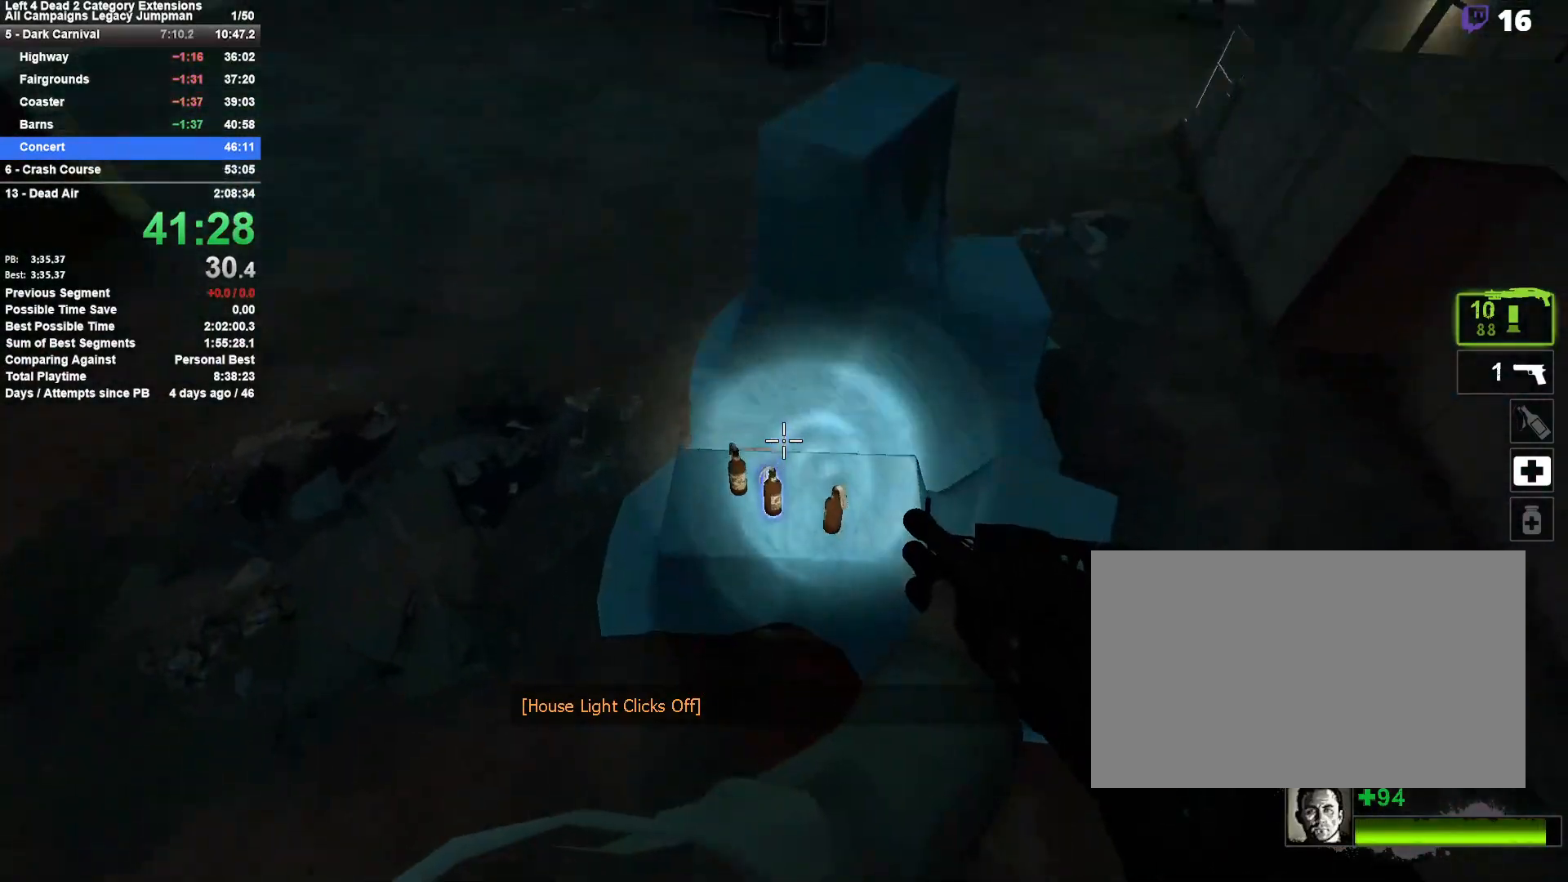
{"keys": ["a"], "mouse": [], "events": [[17, "a", "down"], [17, "mouse_right", "down"], [117, "mouse_right", "up"], [117, "s", "down"], [217, "e", "down"], [317, "e", "up"], [317, "s", "up"], [400, "e", "down"], [450, "e", "up"]]}
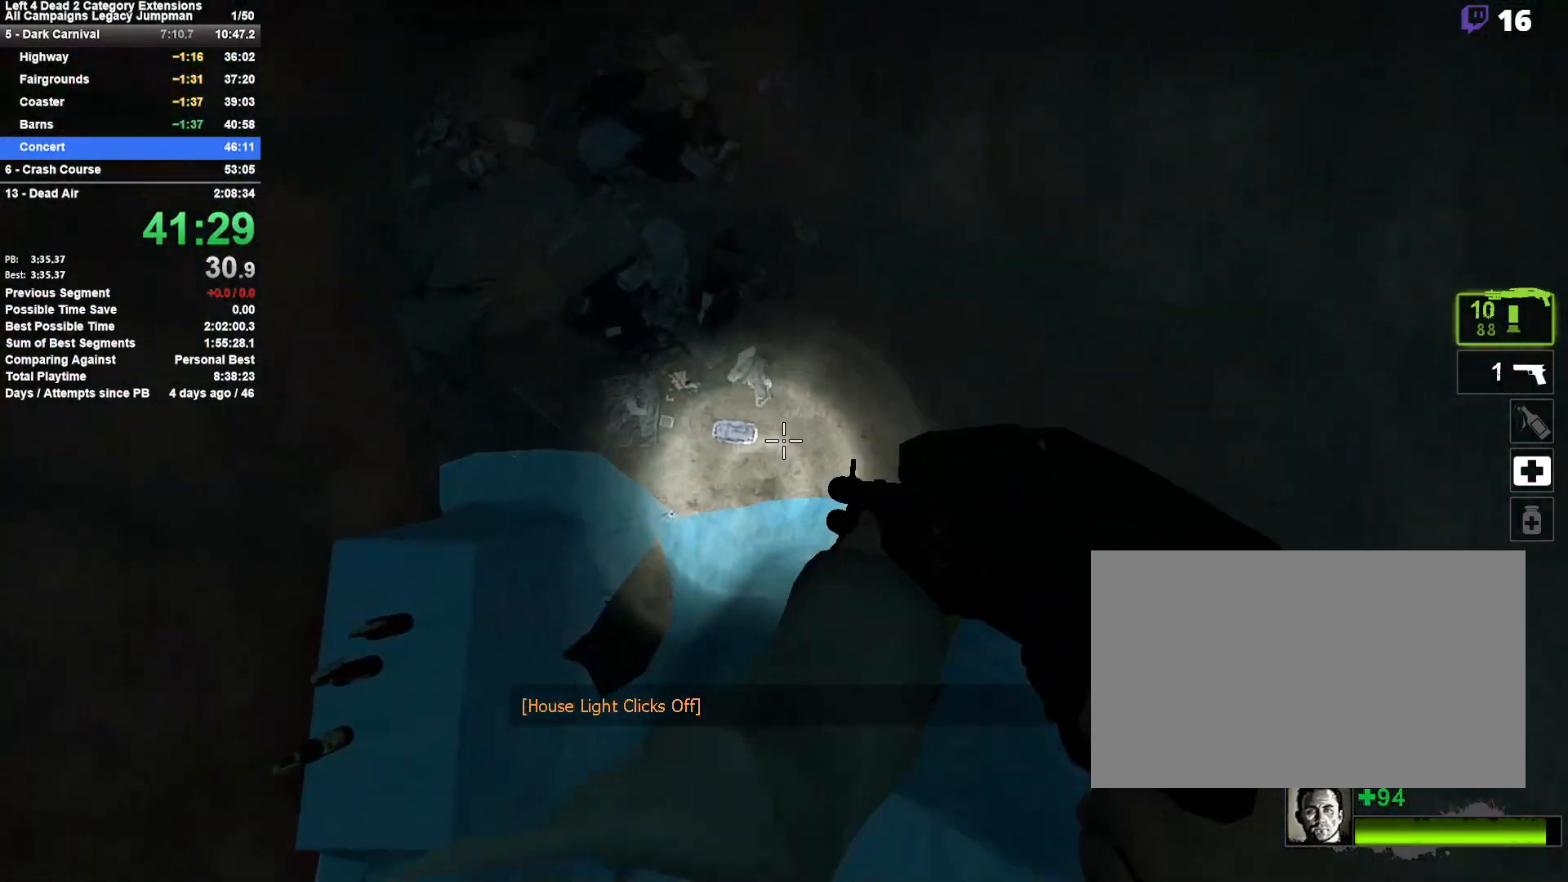
{"keys": [], "mouse": [], "events": [[33, "e", "down"], [83, "e", "up"], [183, "e", "down"], [183, "w", "down"], [233, "e", "up"], [317, "a", "up"], [417, "e", "down"], [467, "e", "up"], [467, "w", "up"]]}
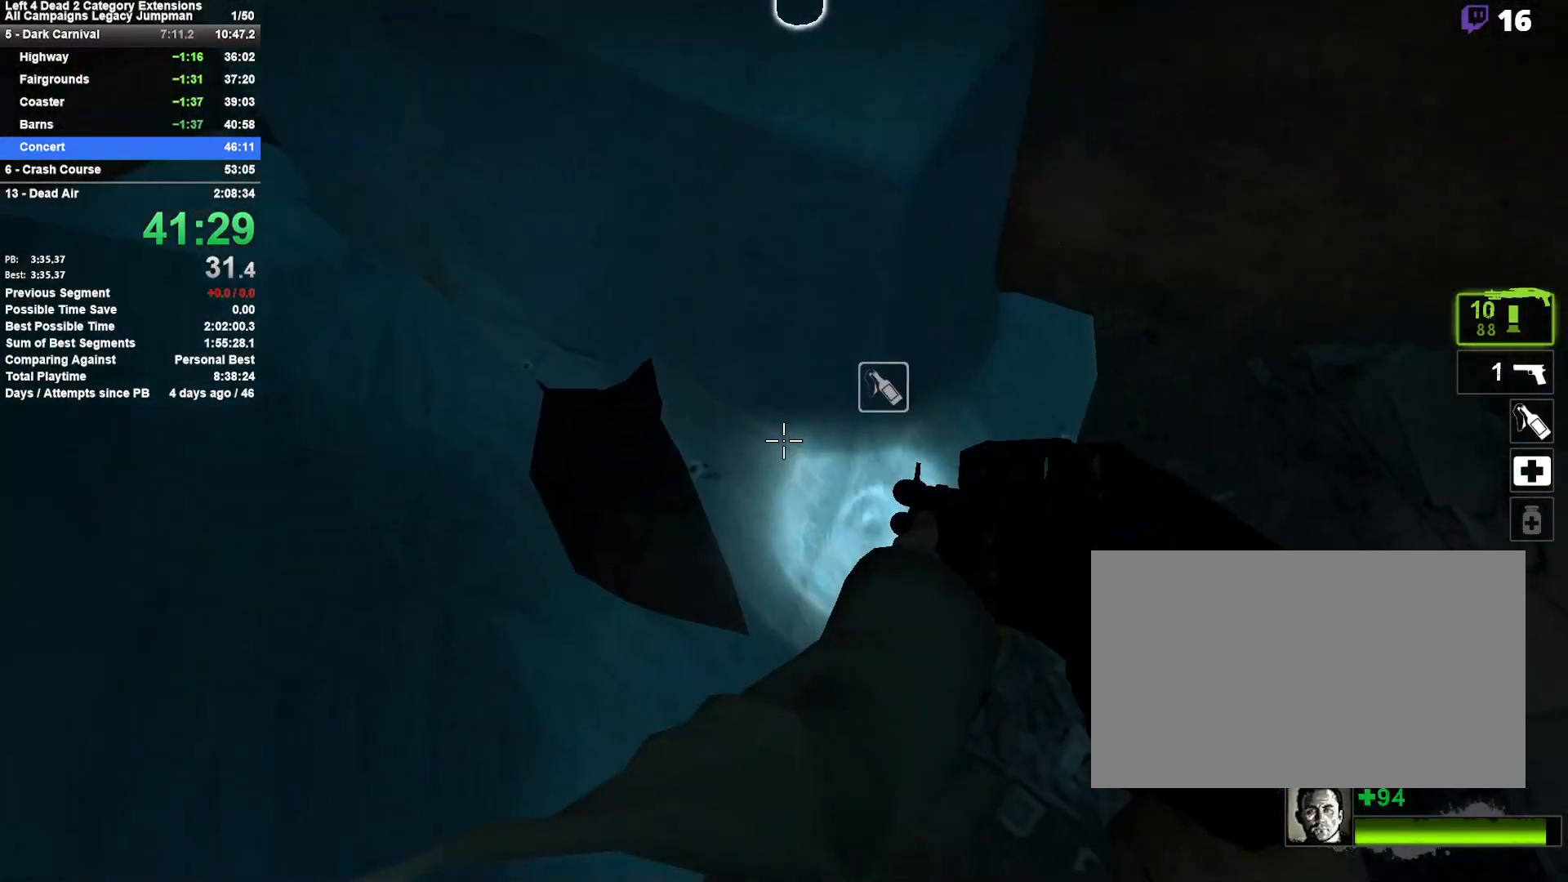
{"keys": ["d", "w"], "mouse": ["left"], "events": [[50, "a", "down"], [50, "e", "down"], [50, "w", "down"], [100, "a", "up"], [150, "e", "up"], [200, "3", "down"], [250, "mouse_left", "down"], [333, "3", "up"], [483, "d", "down"]]}
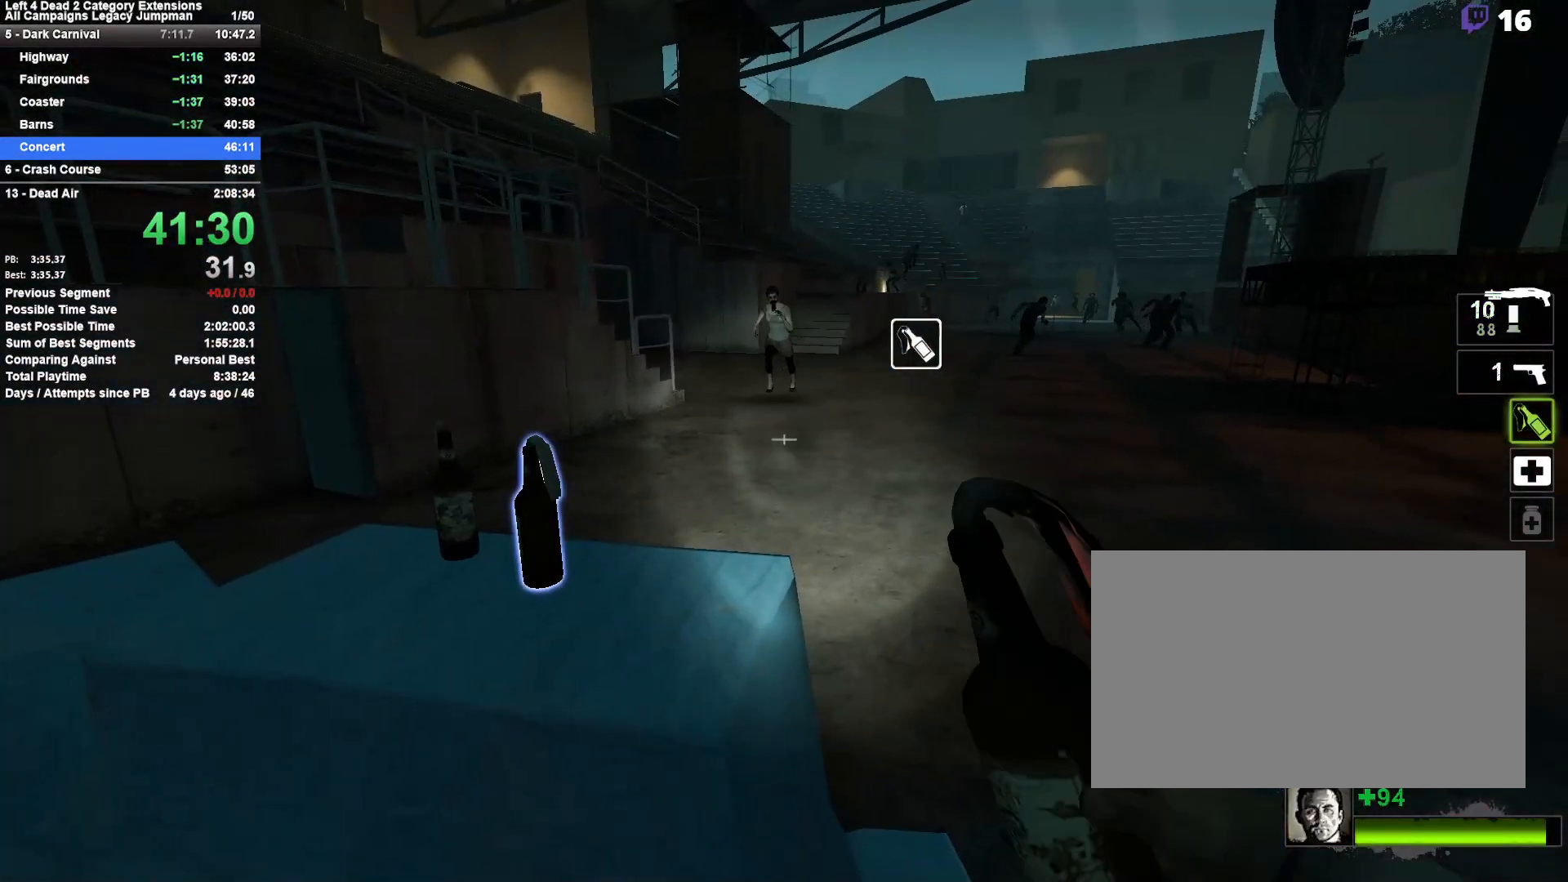
{"keys": ["w"], "mouse": ["left"], "events": [[83, "w", "up"], [167, "w", "down"], [300, "d", "up"]]}
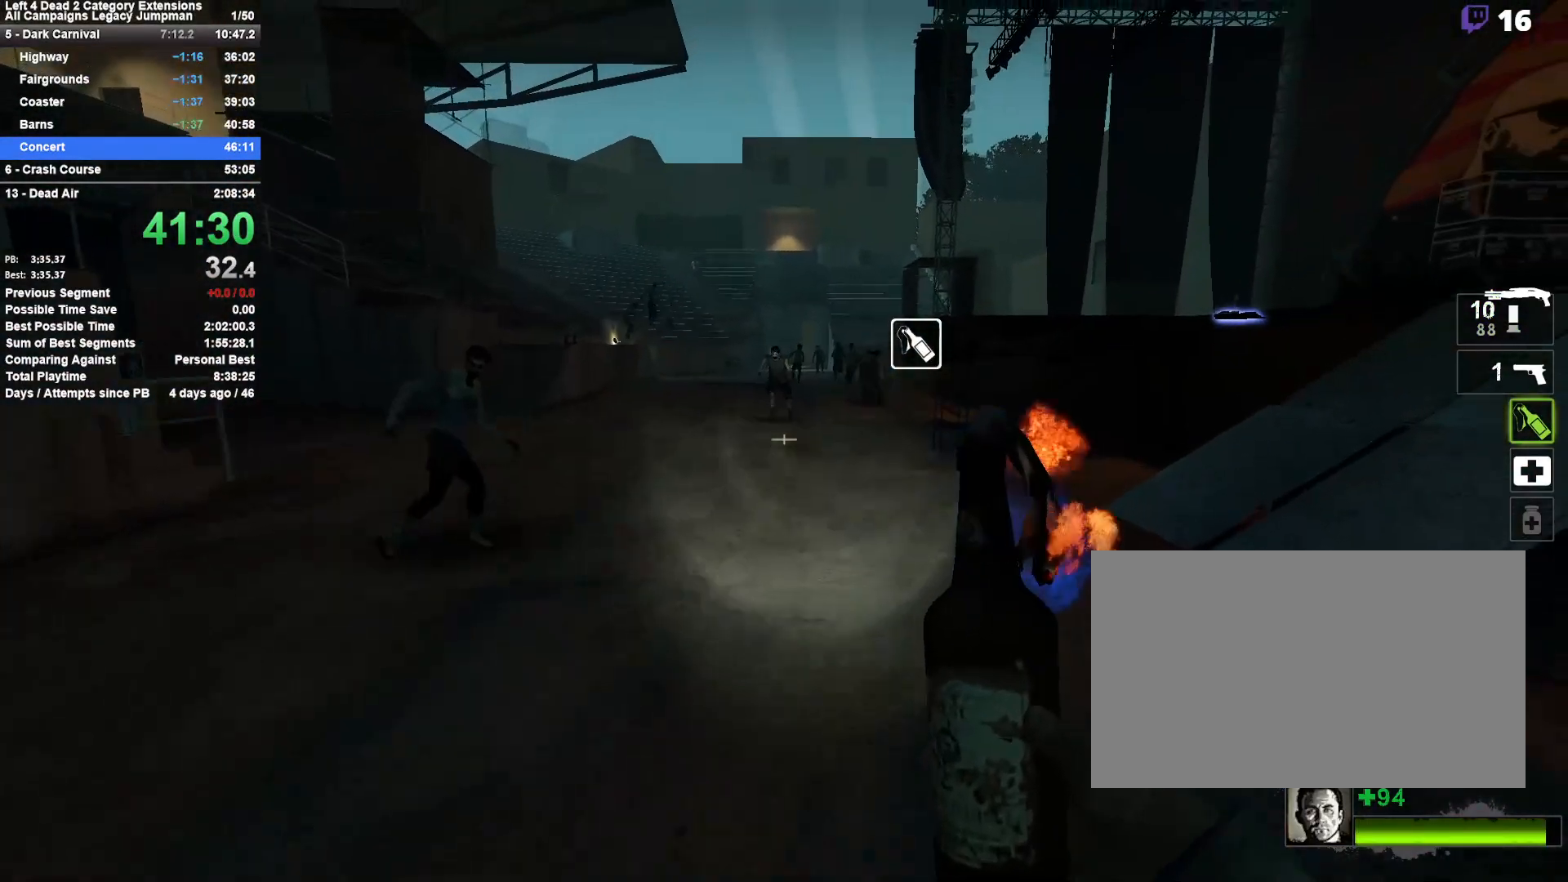
{"keys": ["w"], "mouse": [], "events": [[233, "d", "down"], [233, "mouse_left", "up"], [417, "d", "up"]]}
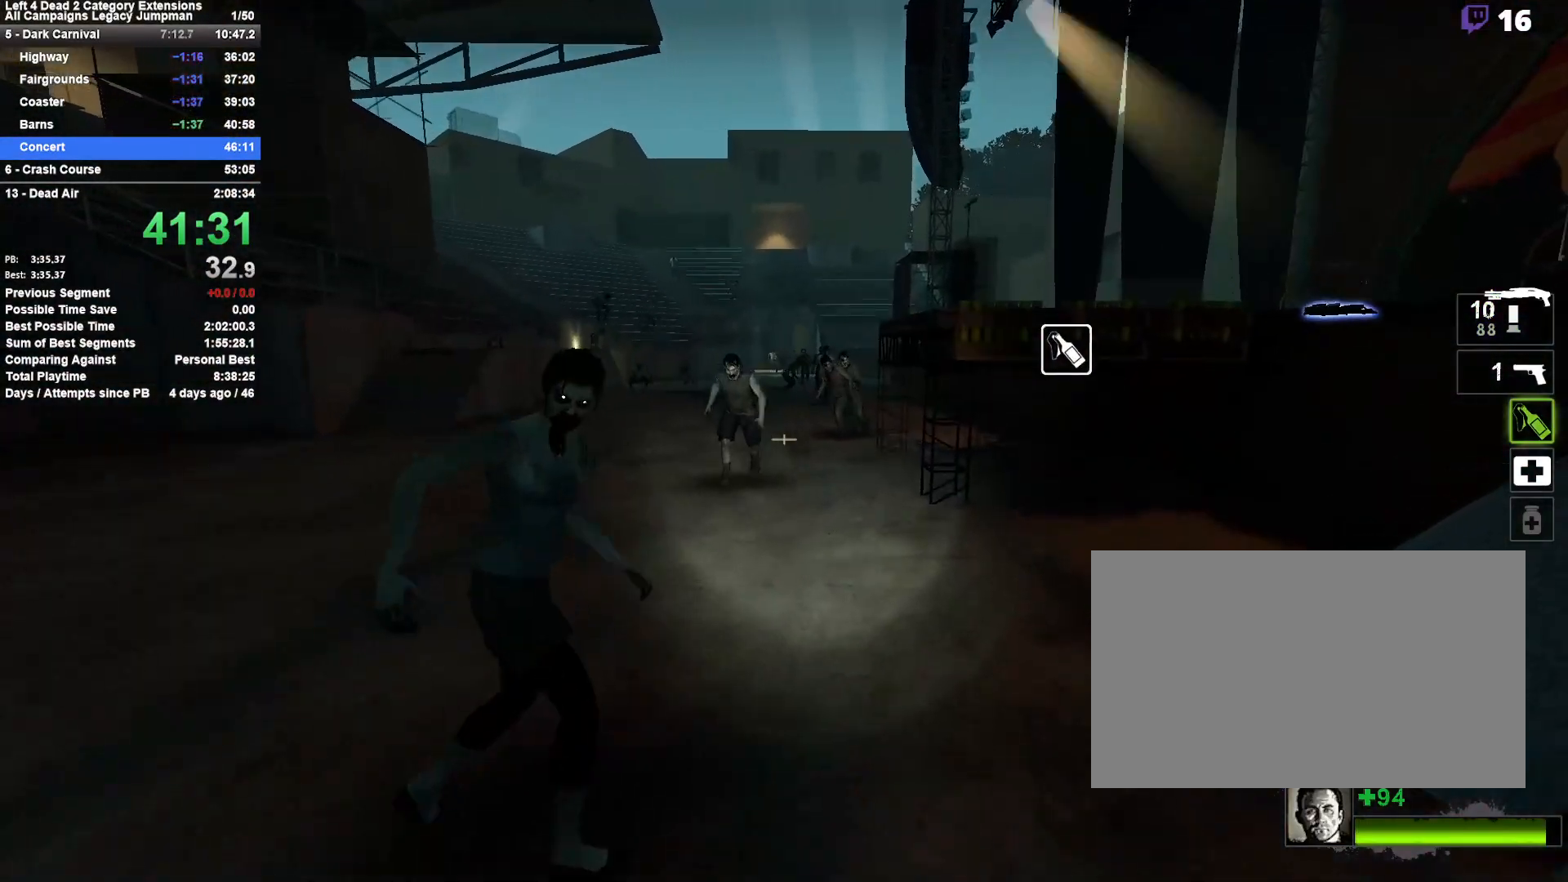
{"keys": ["s"], "mouse": [], "events": [[150, "d", "down"], [200, "d", "up"], [250, "w", "up"], [333, "s", "down"]]}
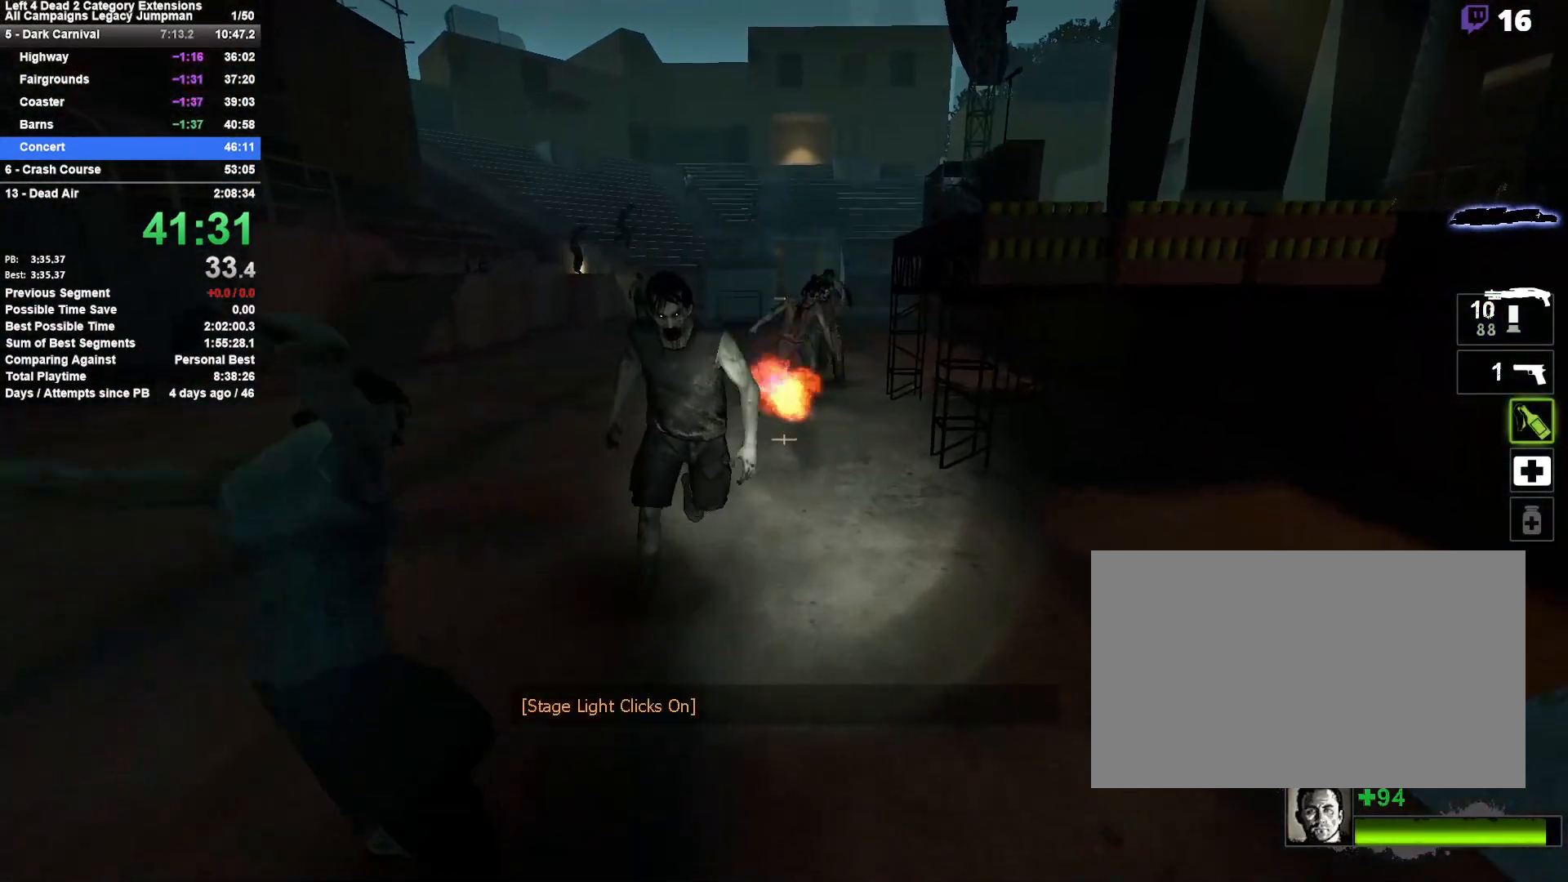
{"keys": ["d", "w"], "mouse": [], "events": [[33, "d", "down"], [117, "s", "up"], [267, "w", "down"]]}
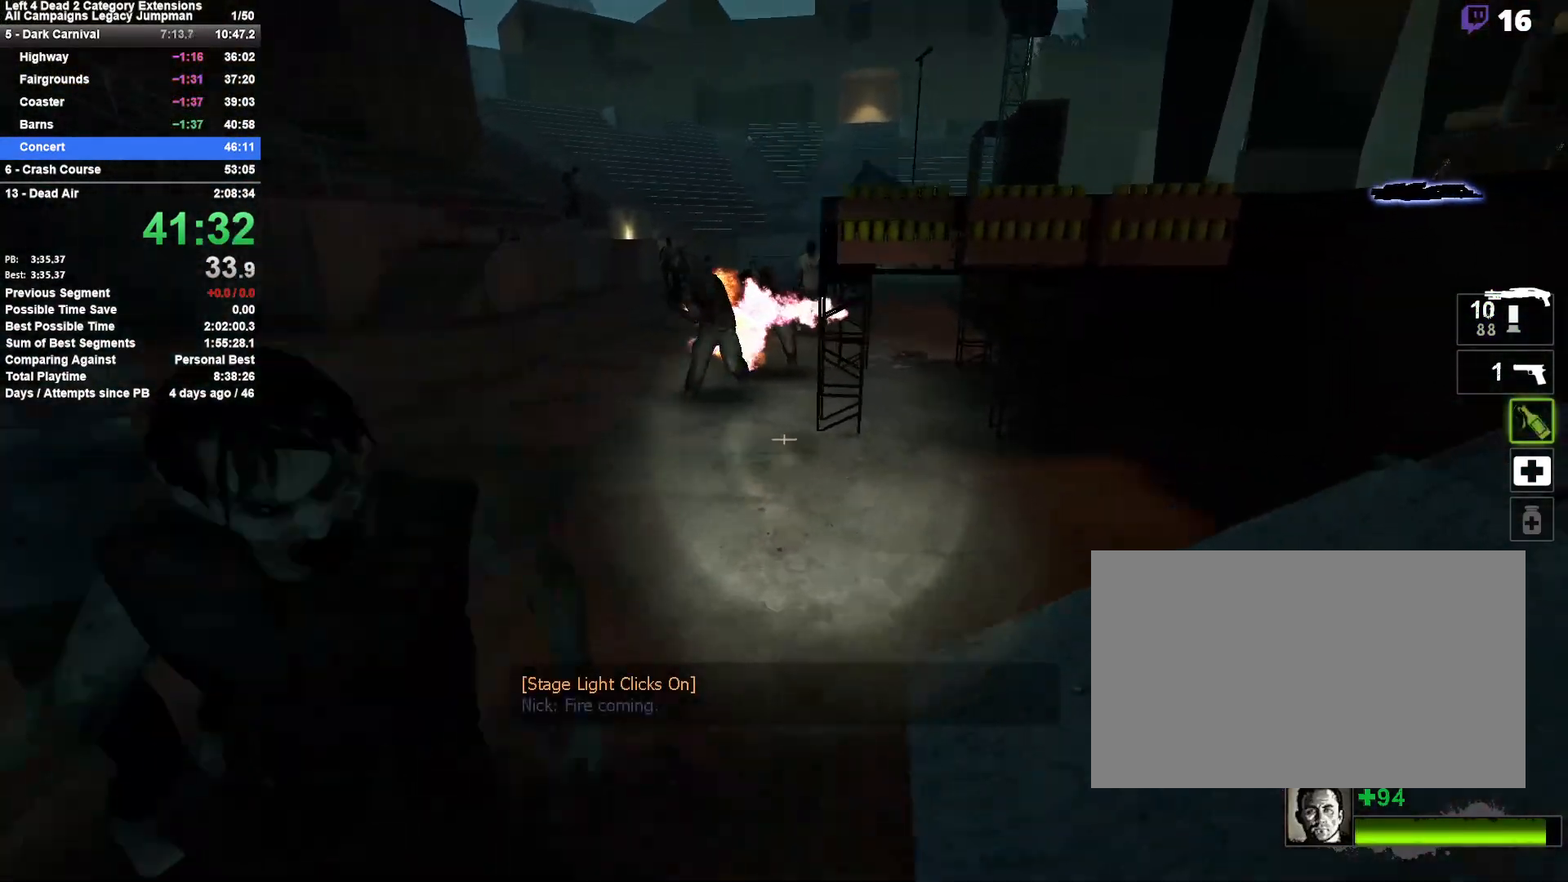
{"keys": ["a", "s"], "mouse": ["right"], "events": [[83, "a", "down"], [83, "d", "up"], [133, "mouse_right", "down"], [233, "a", "up"], [233, "d", "down"], [233, "mouse_right", "up"], [283, "w", "up"], [367, "a", "down"], [367, "s", "down"], [417, "d", "up"], [467, "mouse_right", "down"]]}
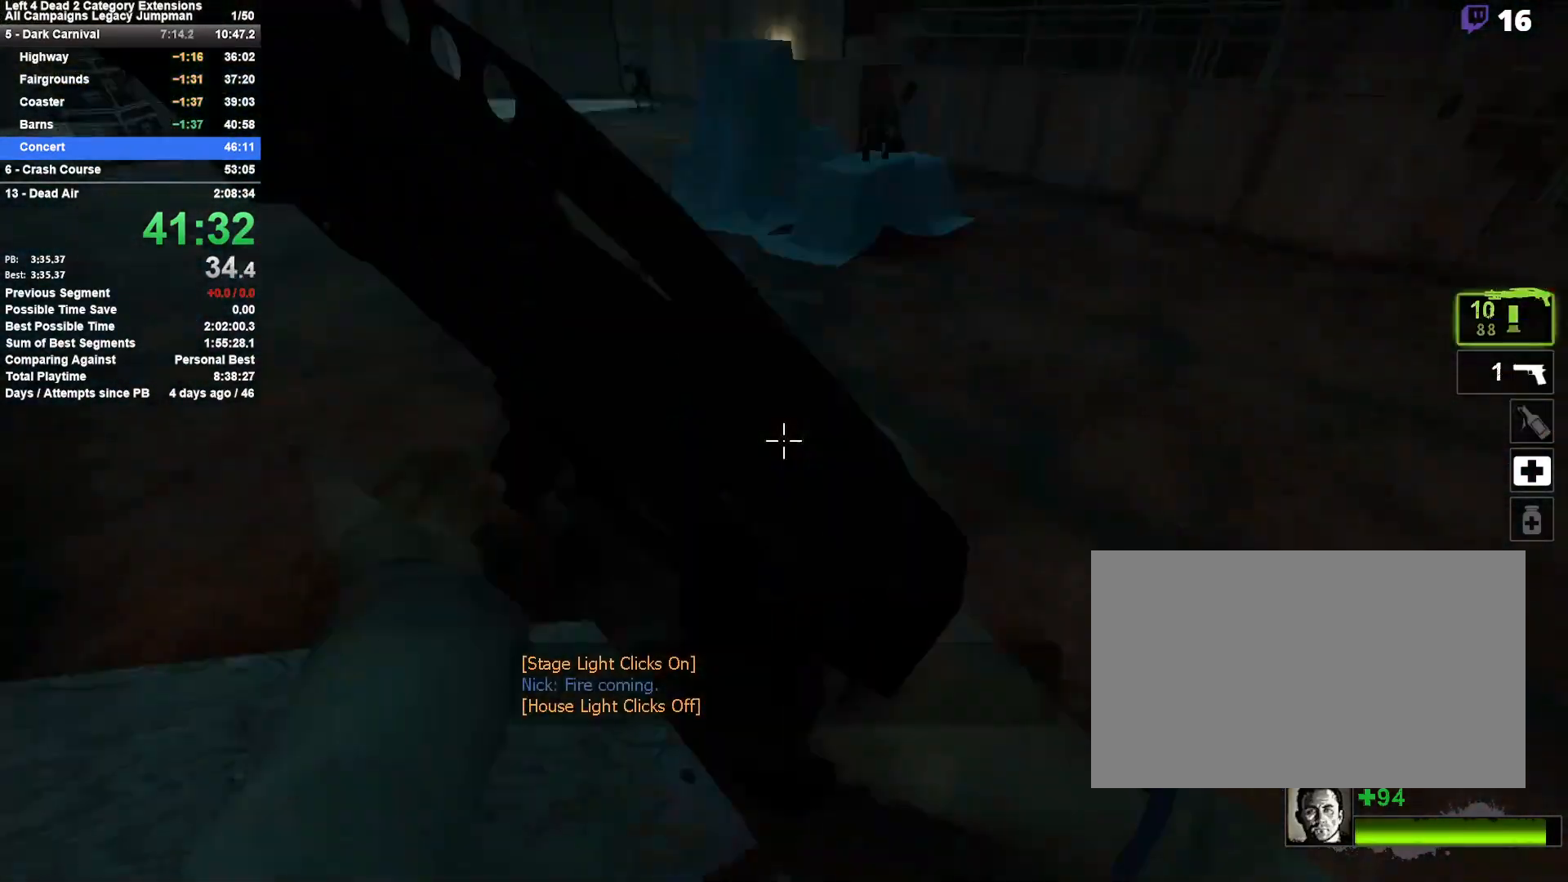
{"keys": ["a", "s", "shift"], "mouse": ["left"], "events": [[67, "mouse_right", "up"], [150, "s", "up"], [333, "s", "down"], [333, "shift", "down"], [483, "mouse_left", "down"]]}
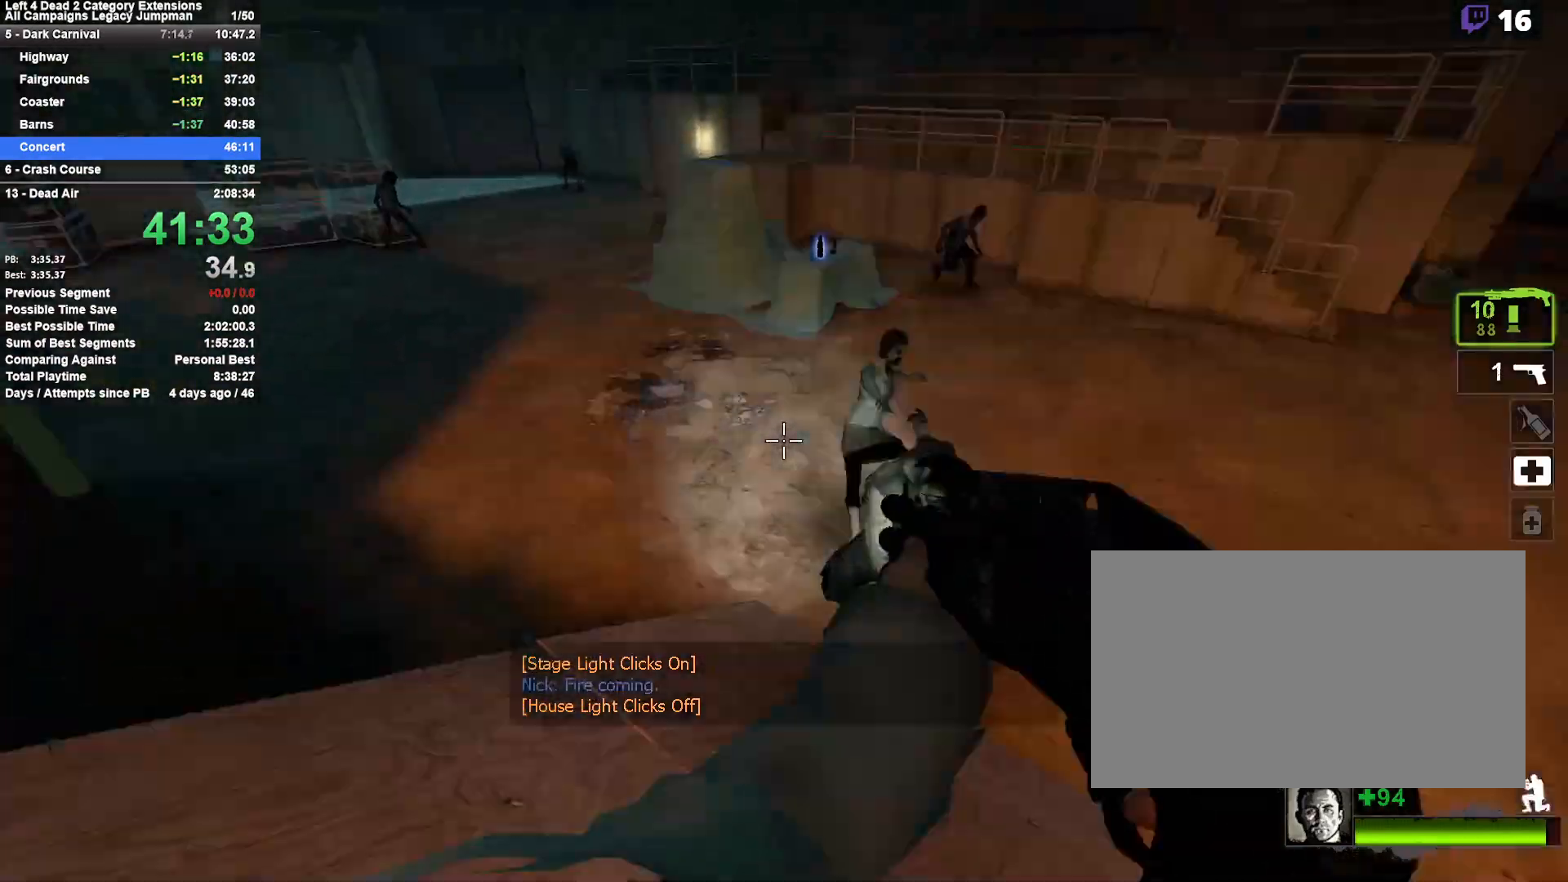
{"keys": ["s", "shift"], "mouse": [], "events": [[217, "mouse_left", "up"], [300, "a", "up"], [300, "mouse_left", "down"], [350, "d", "down"], [500, "d", "up"], [500, "mouse_left", "up"]]}
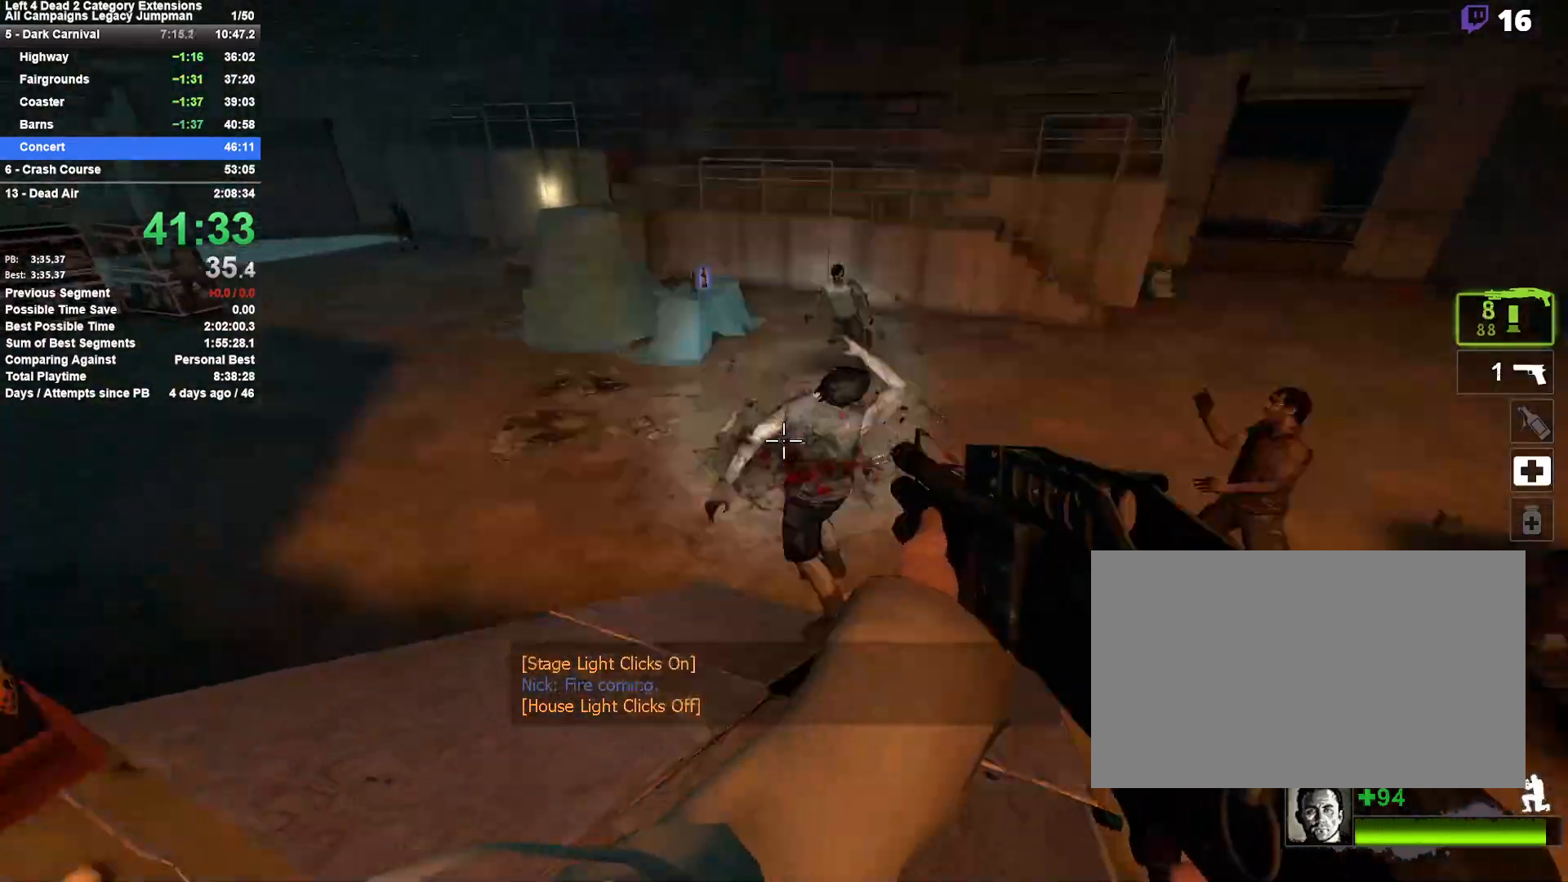
{"keys": ["w"], "mouse": [], "events": [[50, "a", "down"], [50, "s", "up"], [83, "mouse_left", "down"], [83, "shift", "up"], [233, "mouse_right", "down"], [233, "r", "down"], [283, "w", "down"], [317, "mouse_left", "up"], [367, "a", "up"], [367, "mouse_right", "up"], [367, "r", "up"]]}
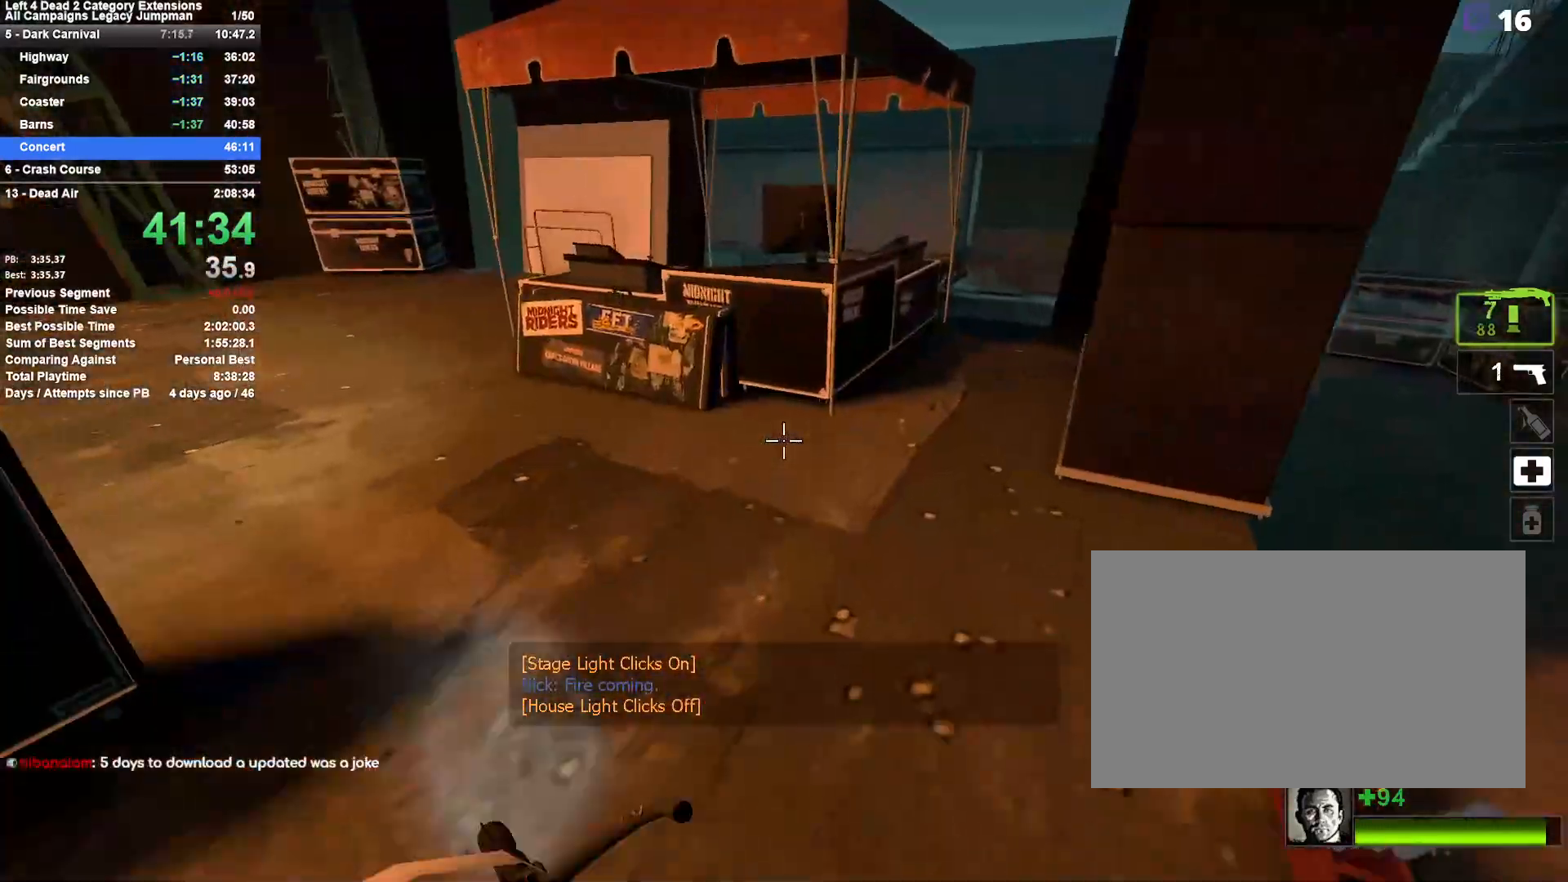
{"keys": ["a", "w"], "mouse": [], "events": [[100, "a", "down"], [333, "a", "up"], [433, "a", "down"]]}
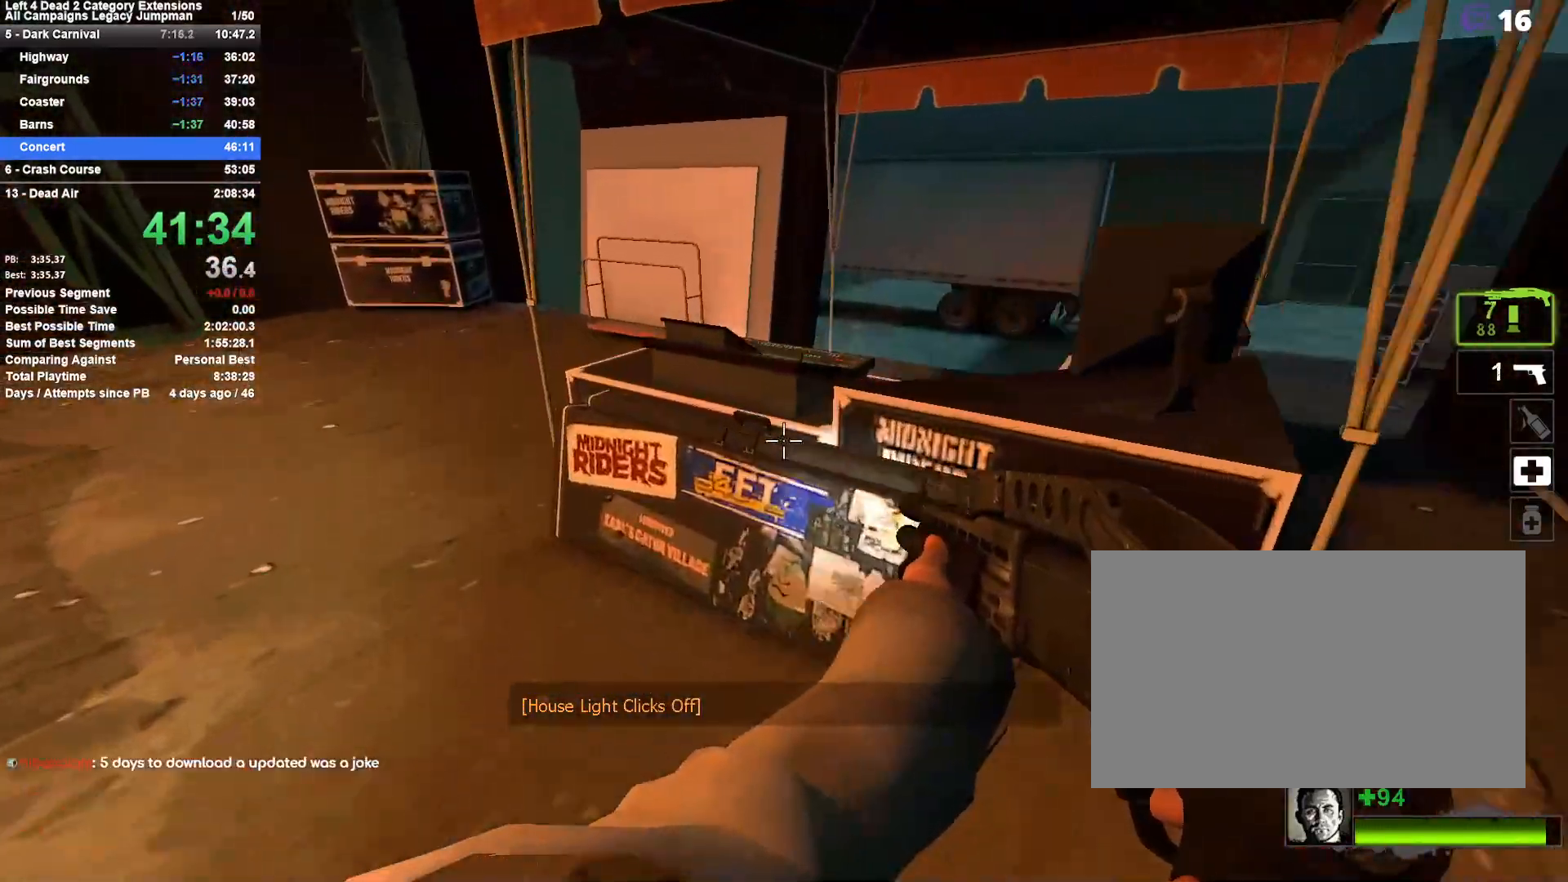
{"keys": [], "mouse": [], "events": [[167, "a", "up"], [217, "e", "down"], [300, "e", "up"], [300, "w", "up"], [350, "e", "down"], [450, "e", "up"]]}
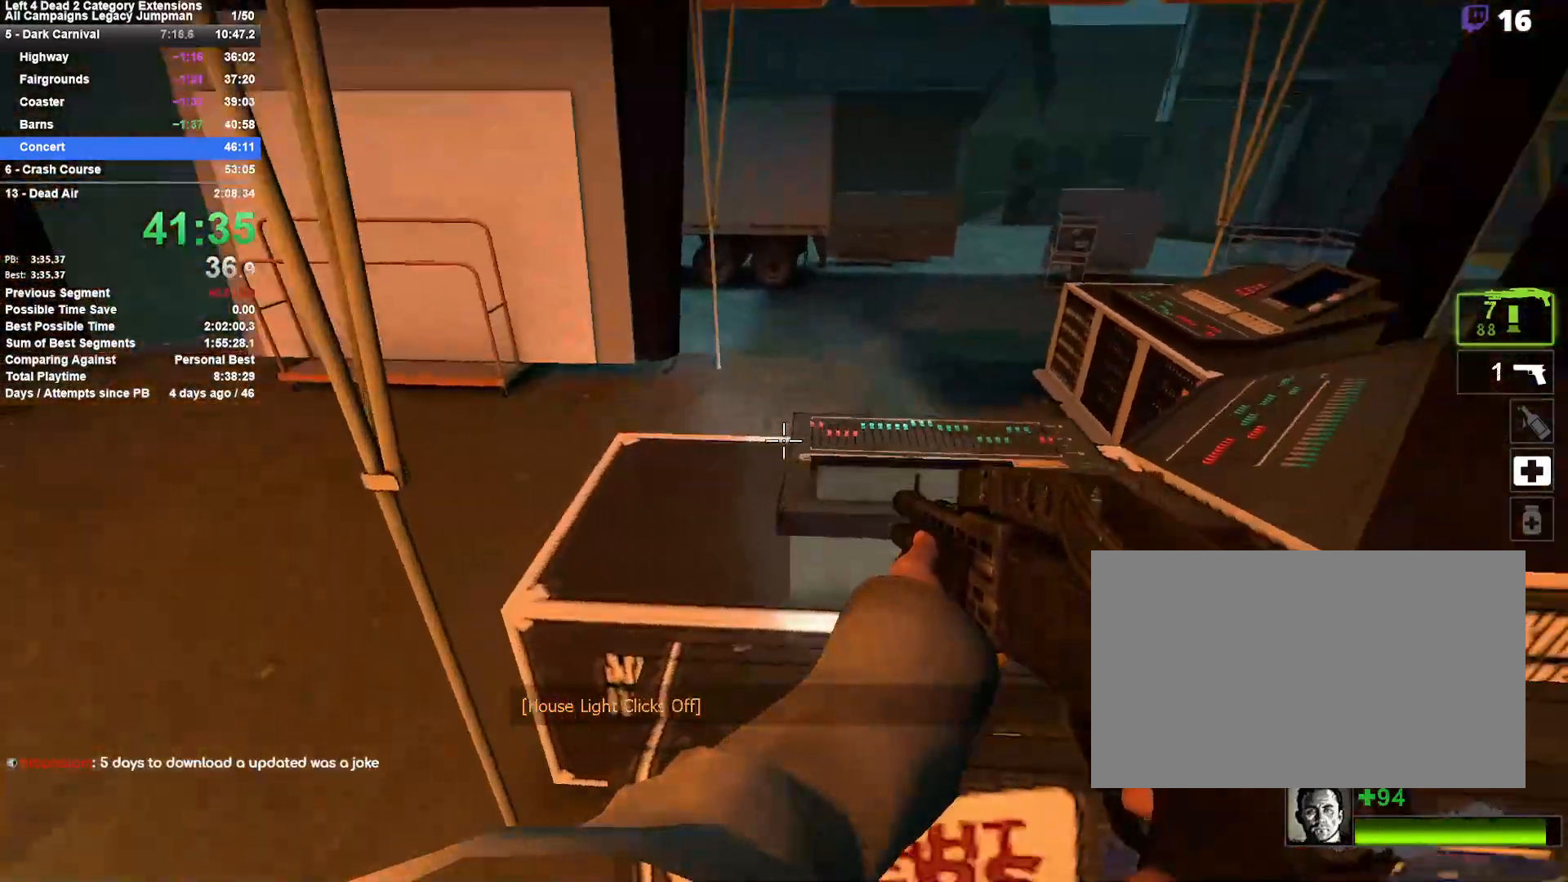
{"keys": [], "mouse": [], "events": [[33, "r", "down"], [83, "r", "up"], [183, "e", "down"], [283, "e", "up"], [367, "e", "down"], [417, "e", "up"]]}
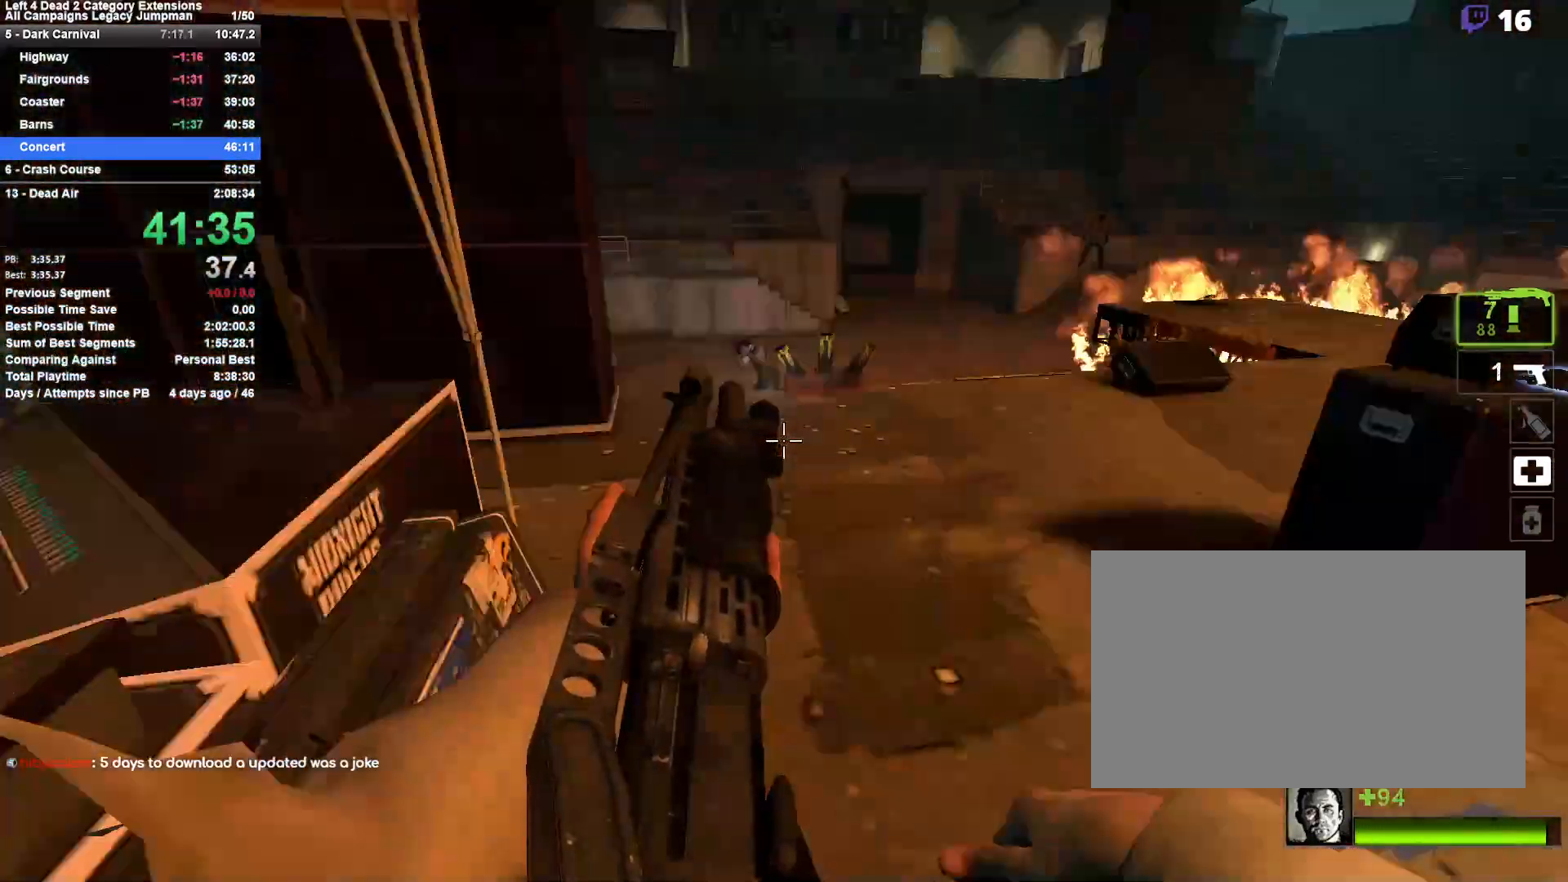
{"keys": ["e"], "mouse": ["left"], "events": [[17, "e", "down"], [100, "e", "up"], [150, "e", "down"], [250, "e", "up"], [283, "e", "down"], [383, "e", "up"], [433, "mouse_left", "down"], [483, "e", "down"]]}
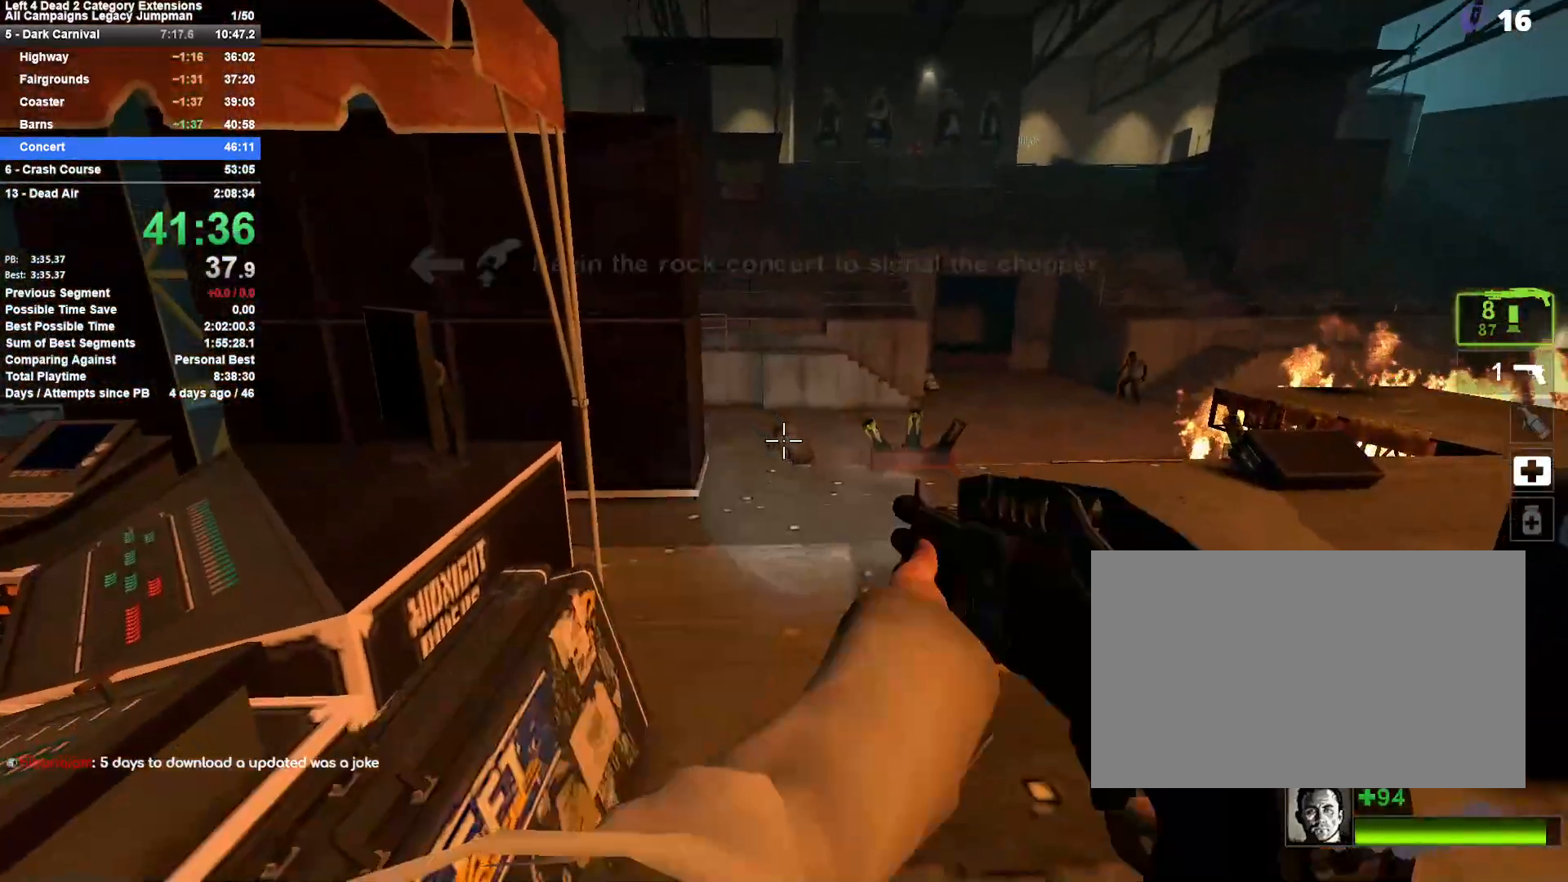
{"keys": ["w"], "mouse": [], "events": [[17, "e", "up"], [117, "e", "down"], [167, "mouse_left", "up"], [217, "e", "up"], [267, "e", "down"], [350, "e", "up"], [400, "e", "down"], [500, "e", "up"], [500, "w", "down"]]}
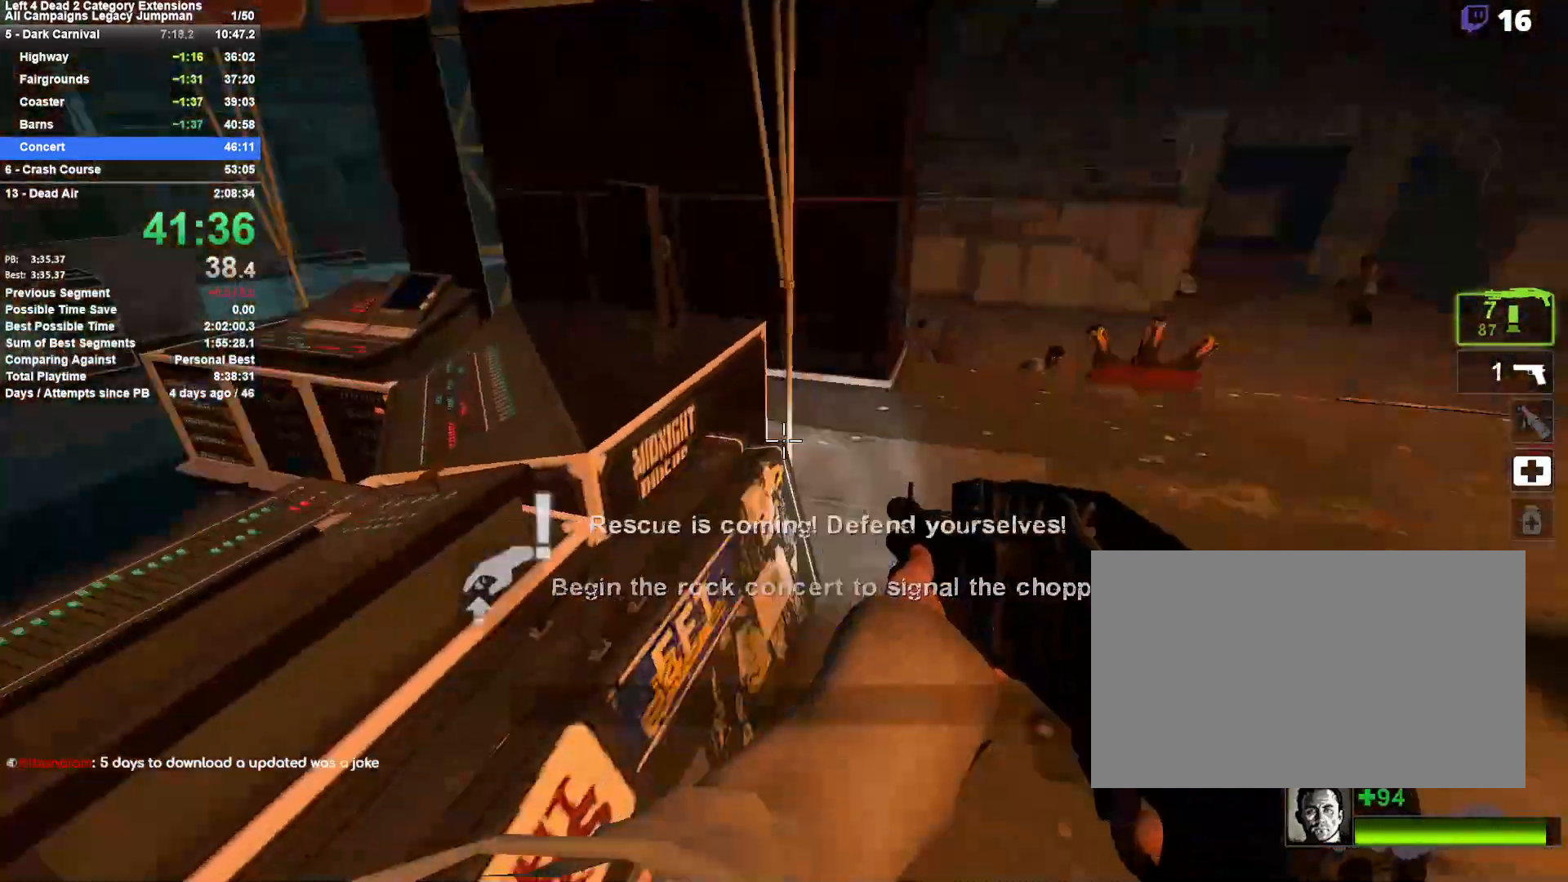
{"keys": ["w"], "mouse": [], "events": [[33, "e", "down"], [133, "e", "up"], [183, "e", "down"], [283, "e", "up"], [367, "r", "down"], [467, "r", "up"]]}
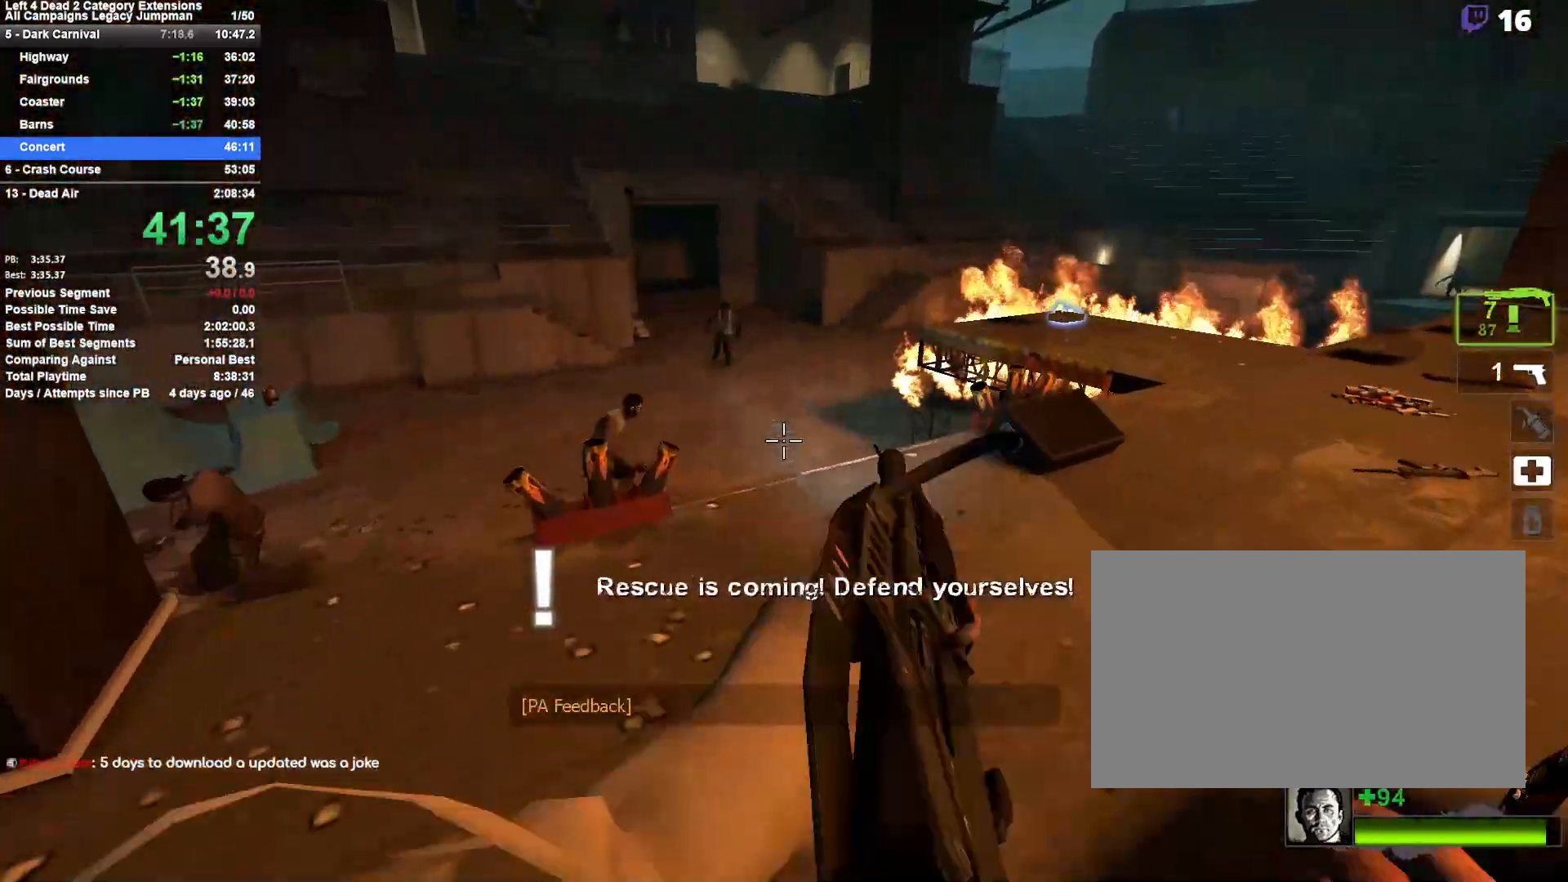
{"keys": ["w"], "mouse": [], "events": [[100, "d", "down"], [483, "d", "up"]]}
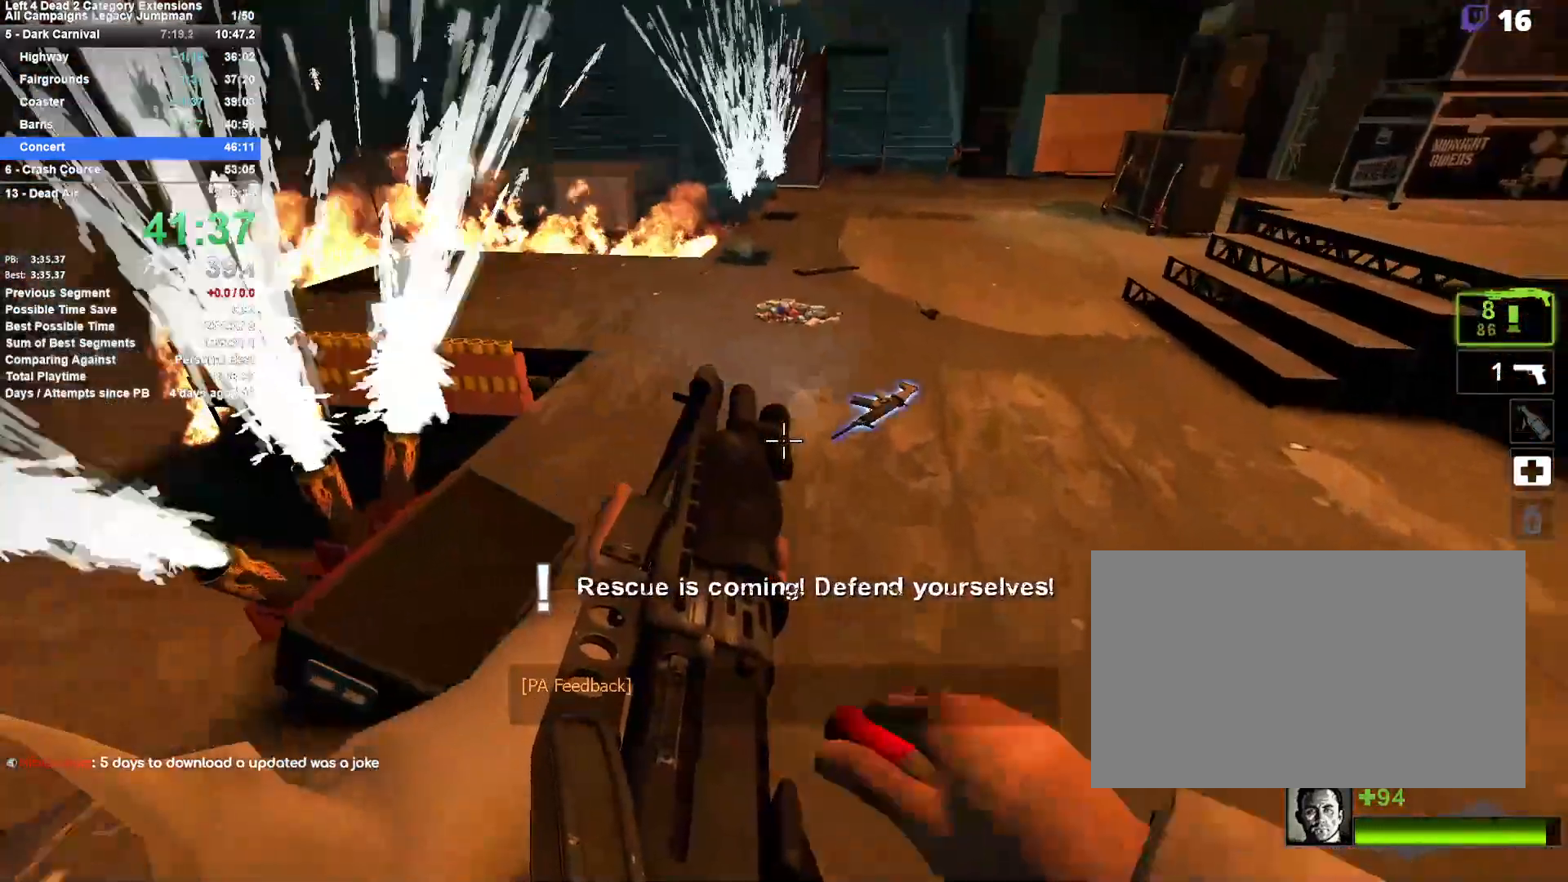
{"keys": ["a", "w"], "mouse": [], "events": [[217, "a", "down"], [267, "a", "up"], [350, "a", "down"]]}
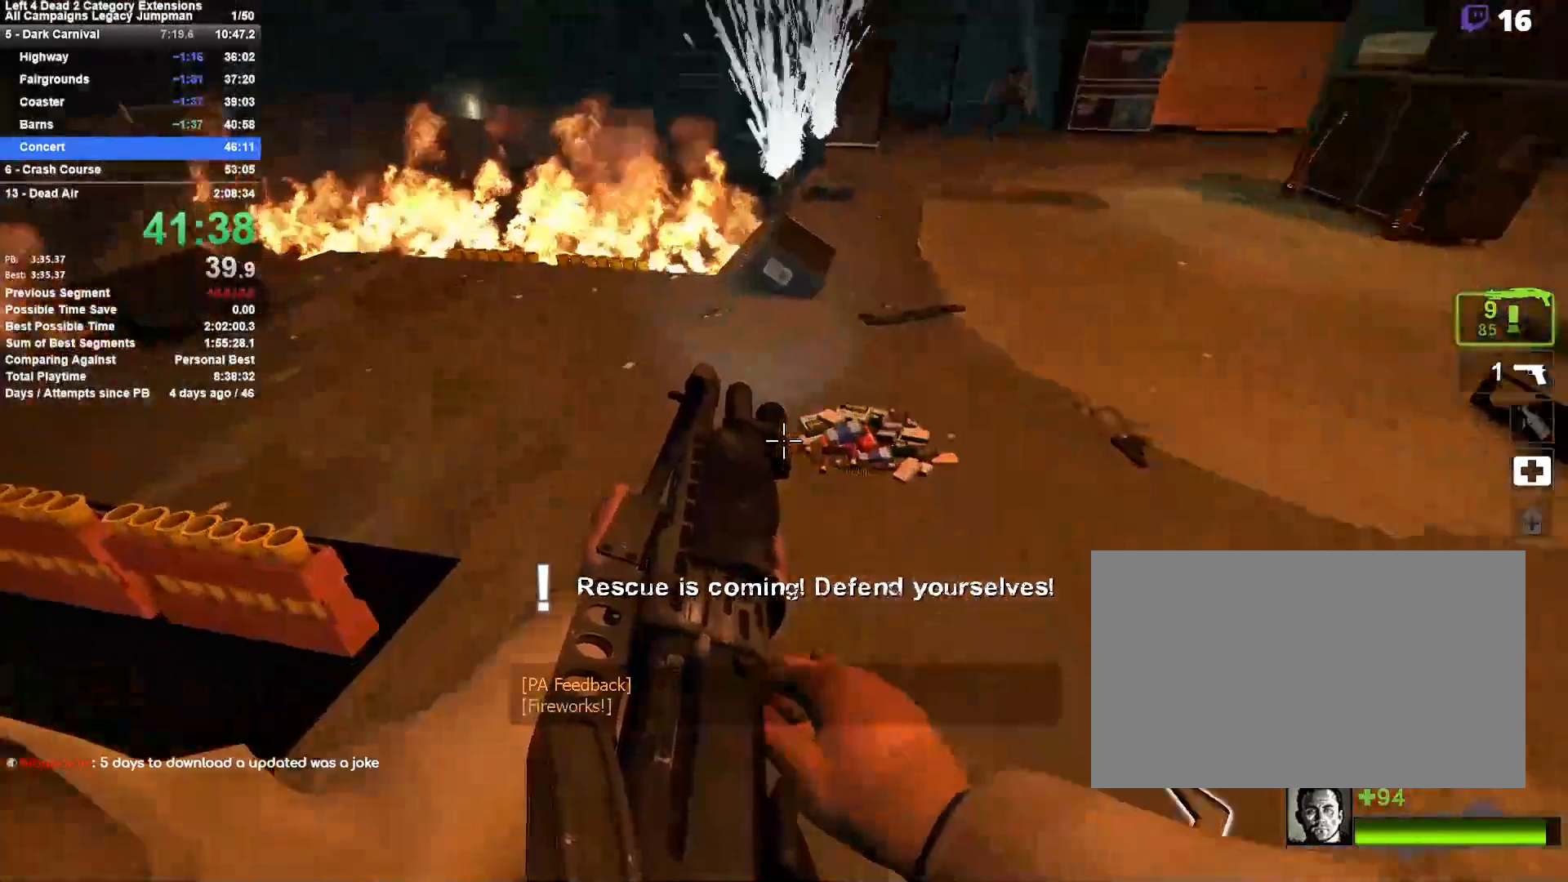
{"keys": ["a"], "mouse": [], "events": [[50, "e", "down"], [183, "e", "up"], [233, "mouse_right", "down"], [283, "space", "down"], [317, "mouse_right", "up"], [367, "w", "up"], [467, "space", "up"]]}
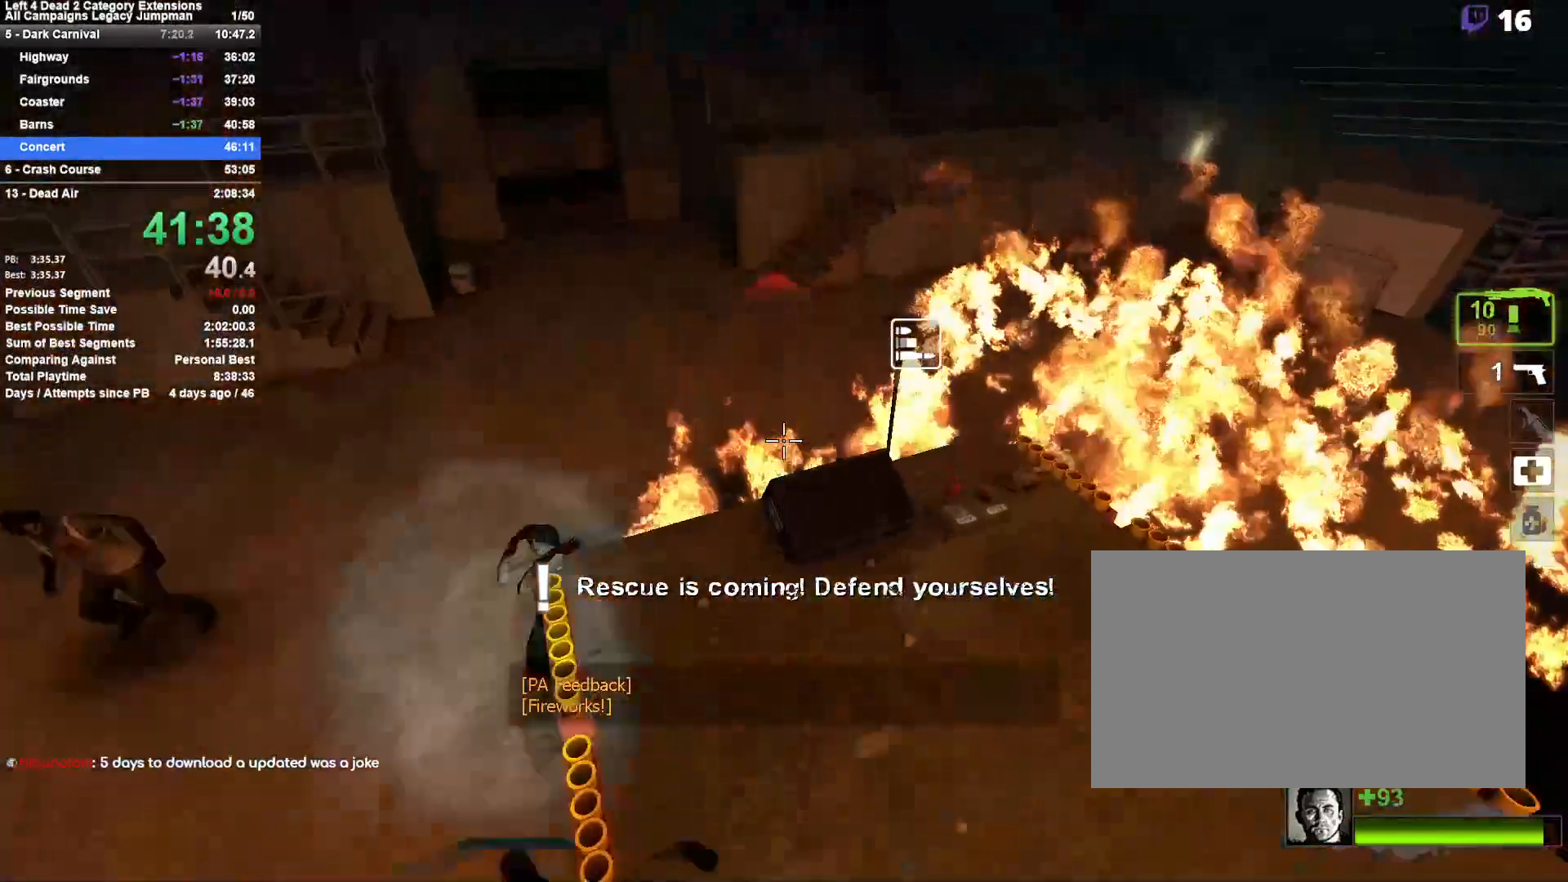
{"keys": ["d", "space"], "mouse": [], "events": [[433, "d", "down"], [433, "space", "down"], [483, "a", "up"]]}
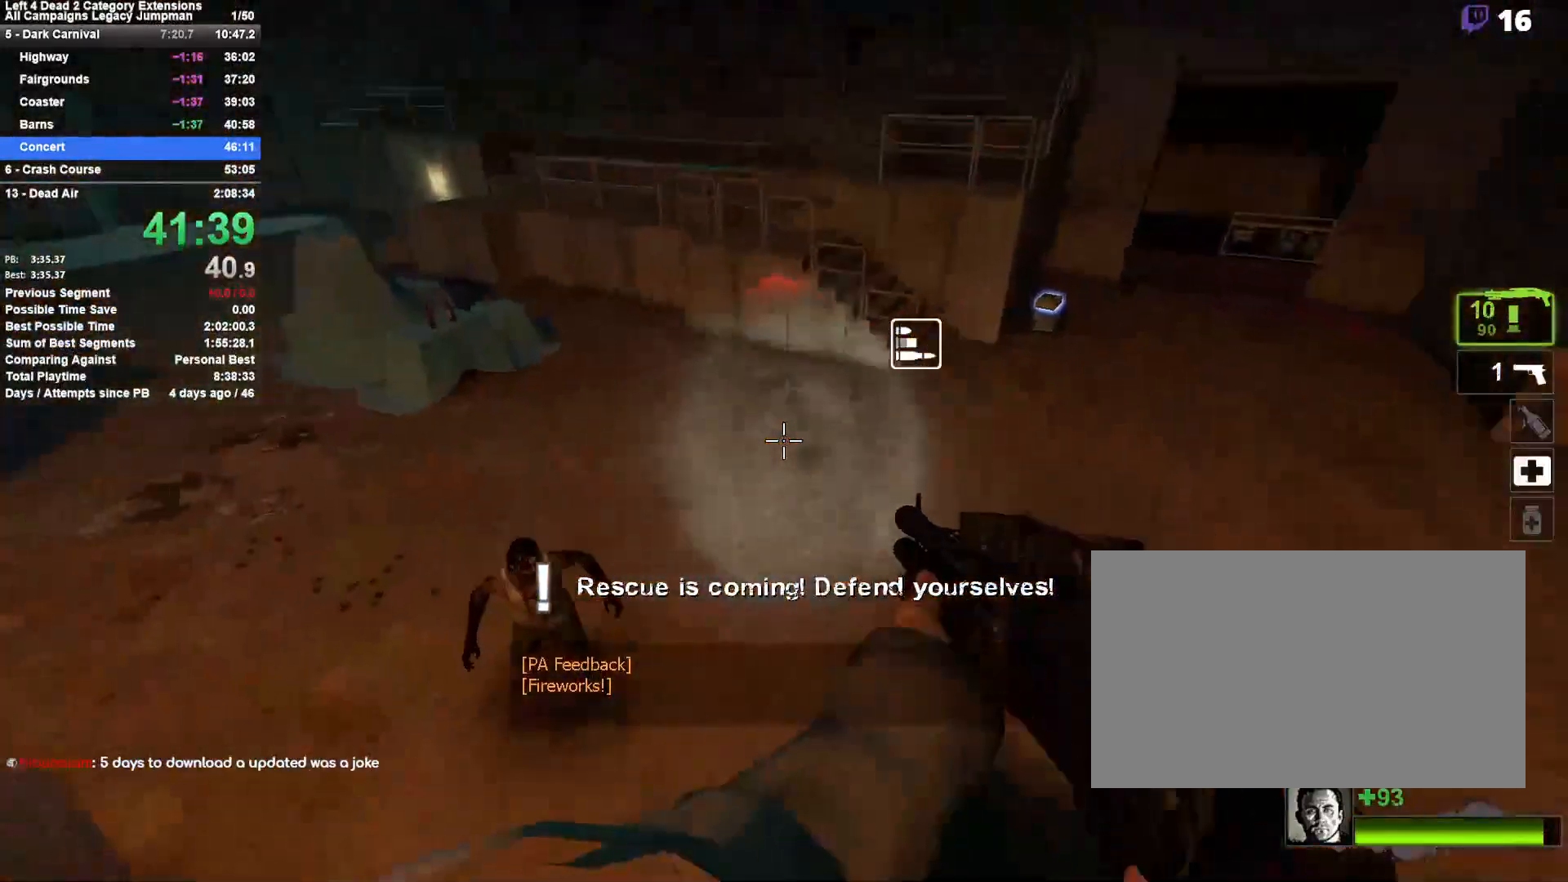
{"keys": ["a"], "mouse": [], "events": [[117, "space", "up"], [500, "a", "down"], [500, "d", "up"]]}
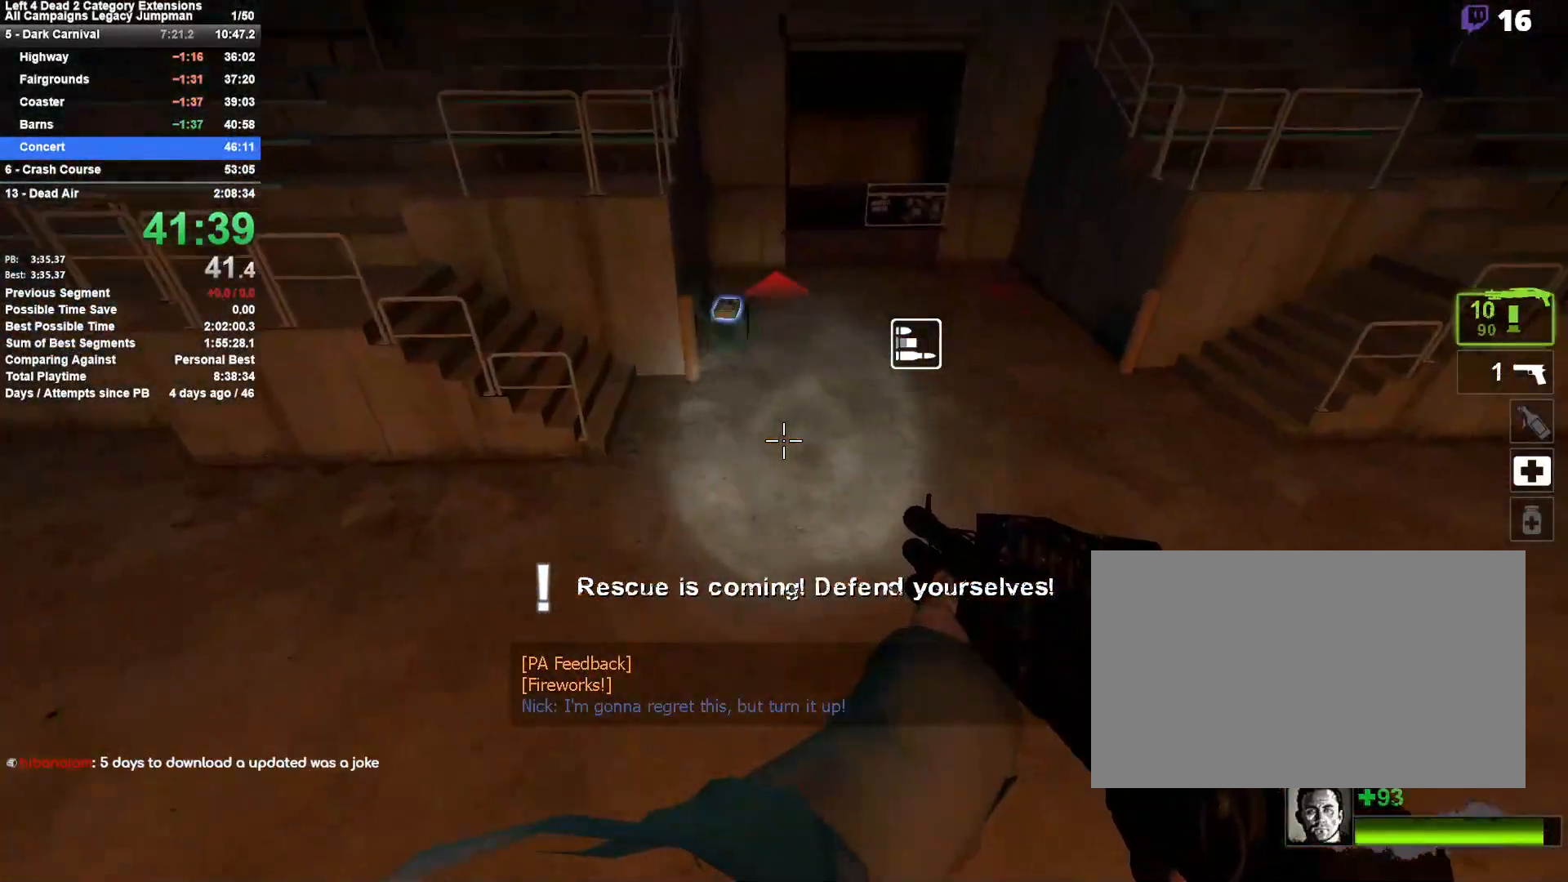
{"keys": ["d"], "mouse": [], "events": [[83, "space", "down"], [283, "a", "up"], [283, "d", "down"], [317, "space", "up"]]}